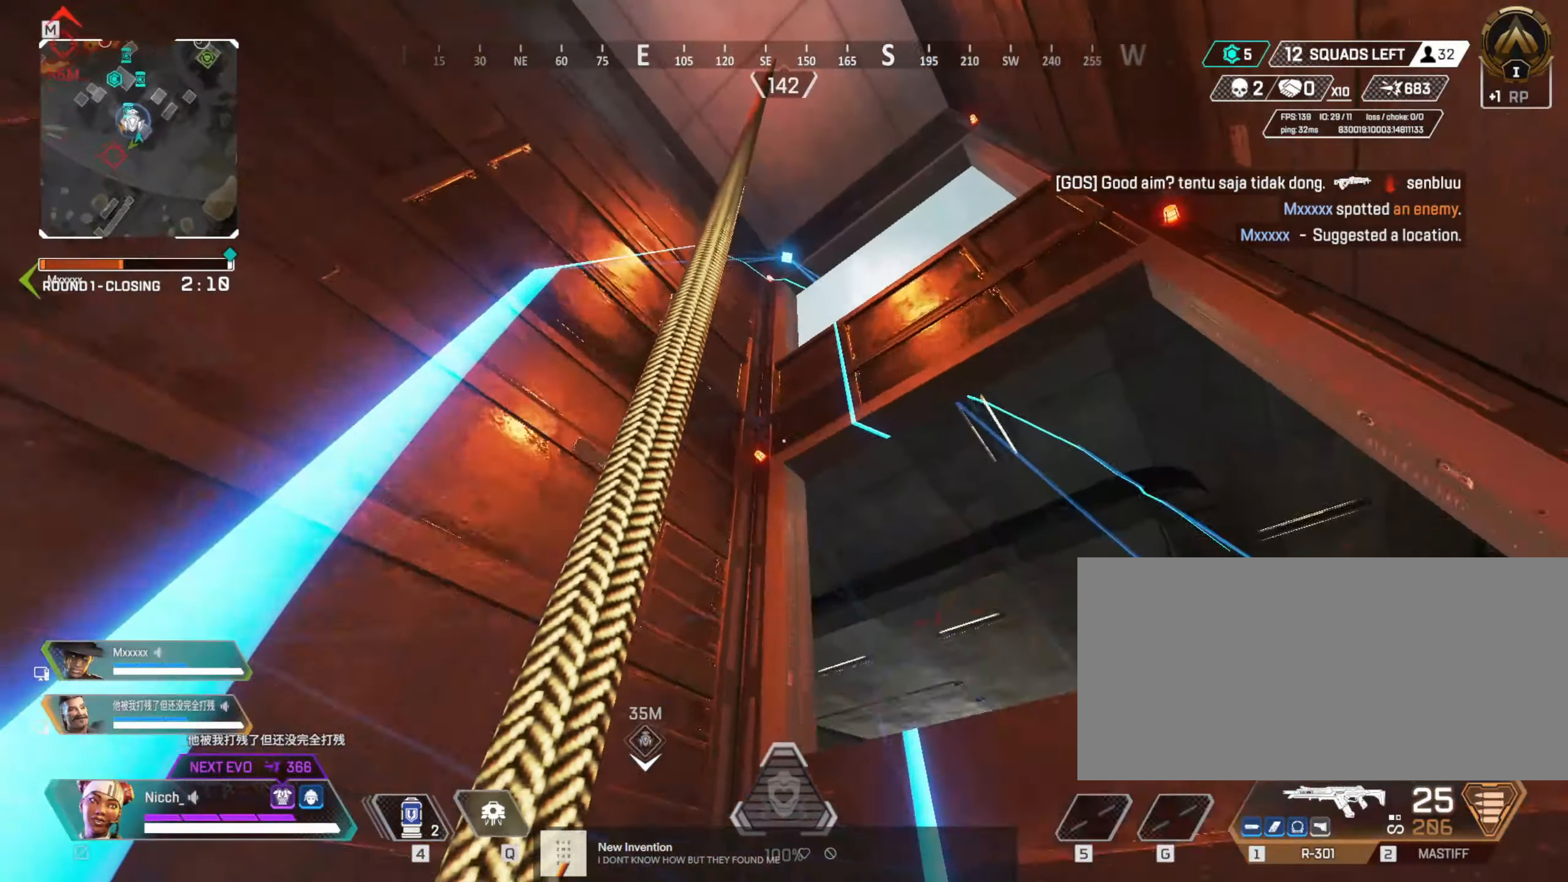
Gameplay with keyboard and mouse; each line is a JSON object with the keys and mouse buttons held at the frame after it. "events" lists presses ("down") and releases ("up") of "a", "ctrl", "d", "e", "f", "q", "r", "s", "shift", "space", "tab", "w", "mouse_left", "mouse_wheel", "mouse_right", "mouse_mb4" and "mouse_mb5" between this image and that frame as [ms after this image, input, new state], when the widget could be followed in between. "mouse_left", "mouse_wheel", "mouse_right", "mouse_mb4", "mouse_mb5" = the "left", "wheel", "right", "mb4", "mb5" buttons of the "mouse" list. No other keys are recorded. "wheel" means that the mouse wheel is clicked or scrolled. Mouse movement is not recorded.
{"keys": [], "mouse": [], "events": []}
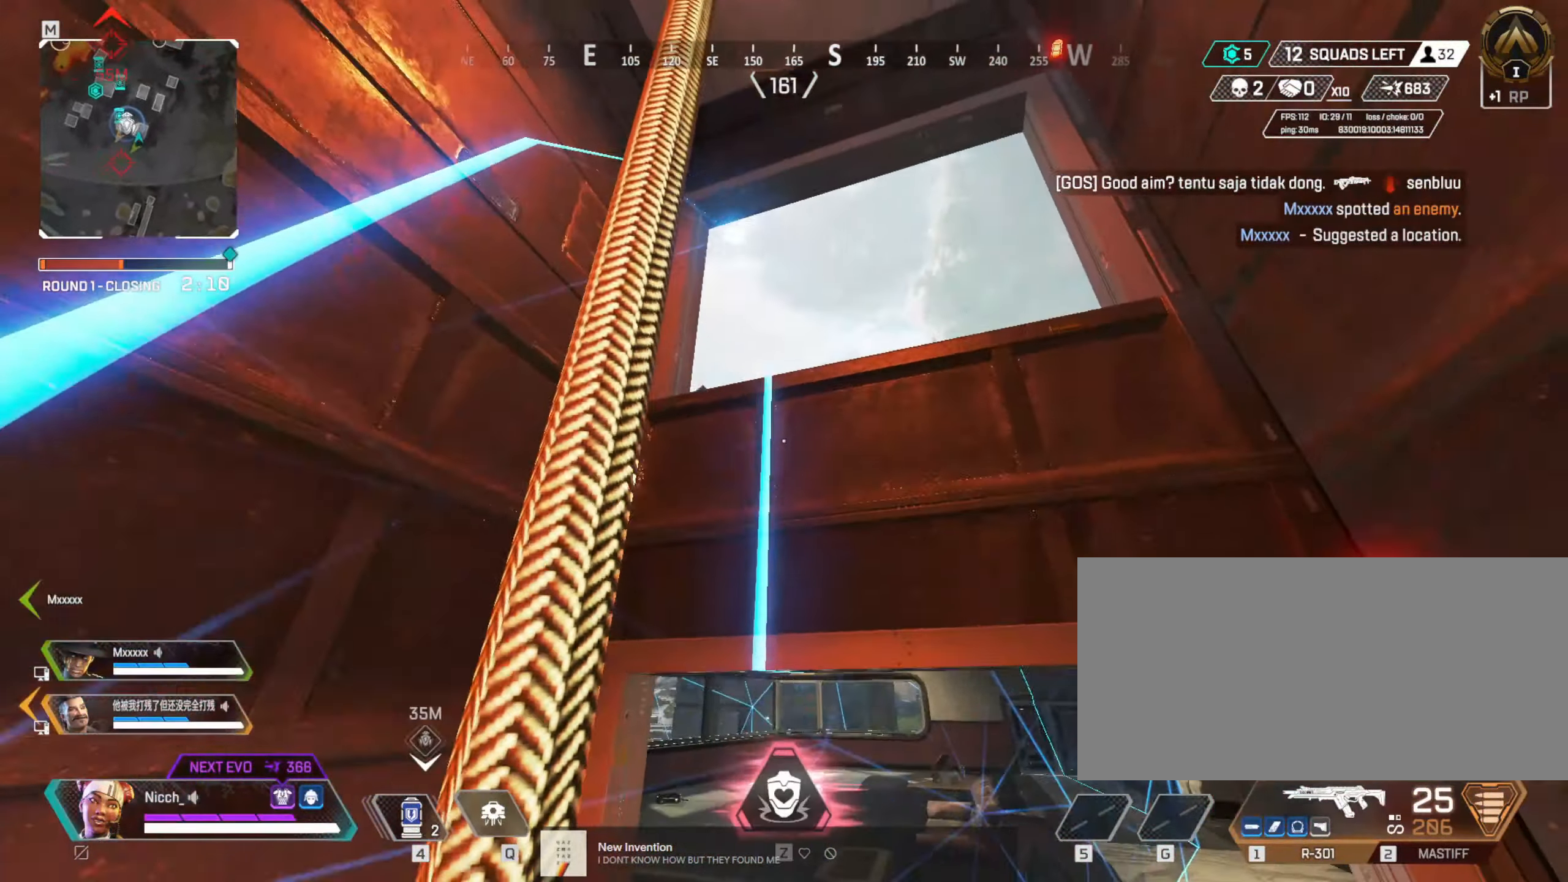
{"keys": [], "mouse": [], "events": []}
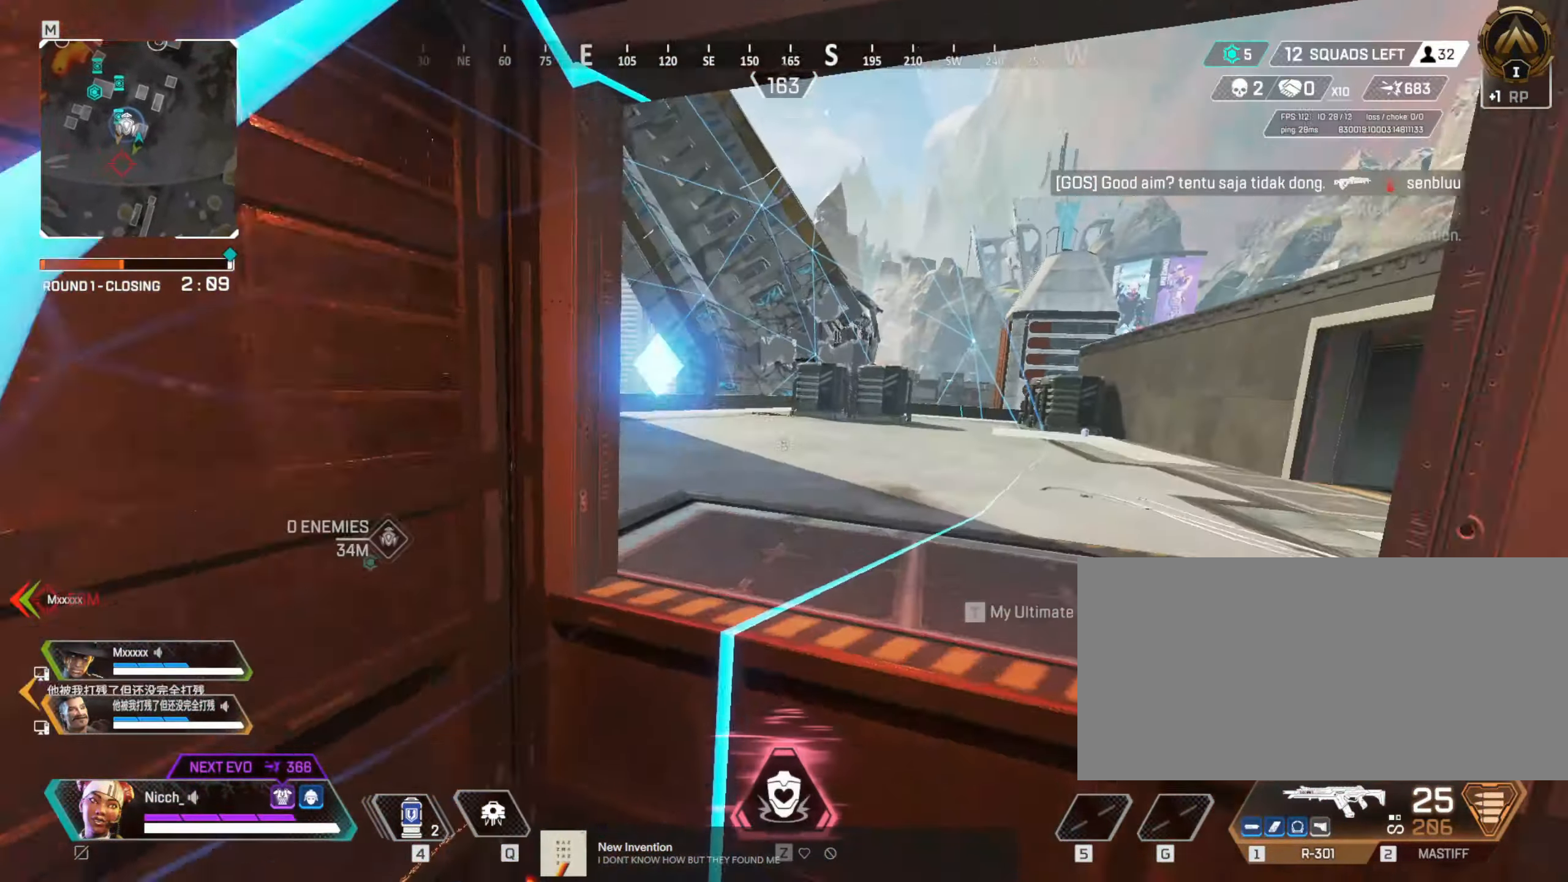
{"keys": ["shift", "w"], "mouse": [], "events": [[183, "w", "down"], [283, "d", "down"], [350, "shift", "down"], [500, "d", "up"]]}
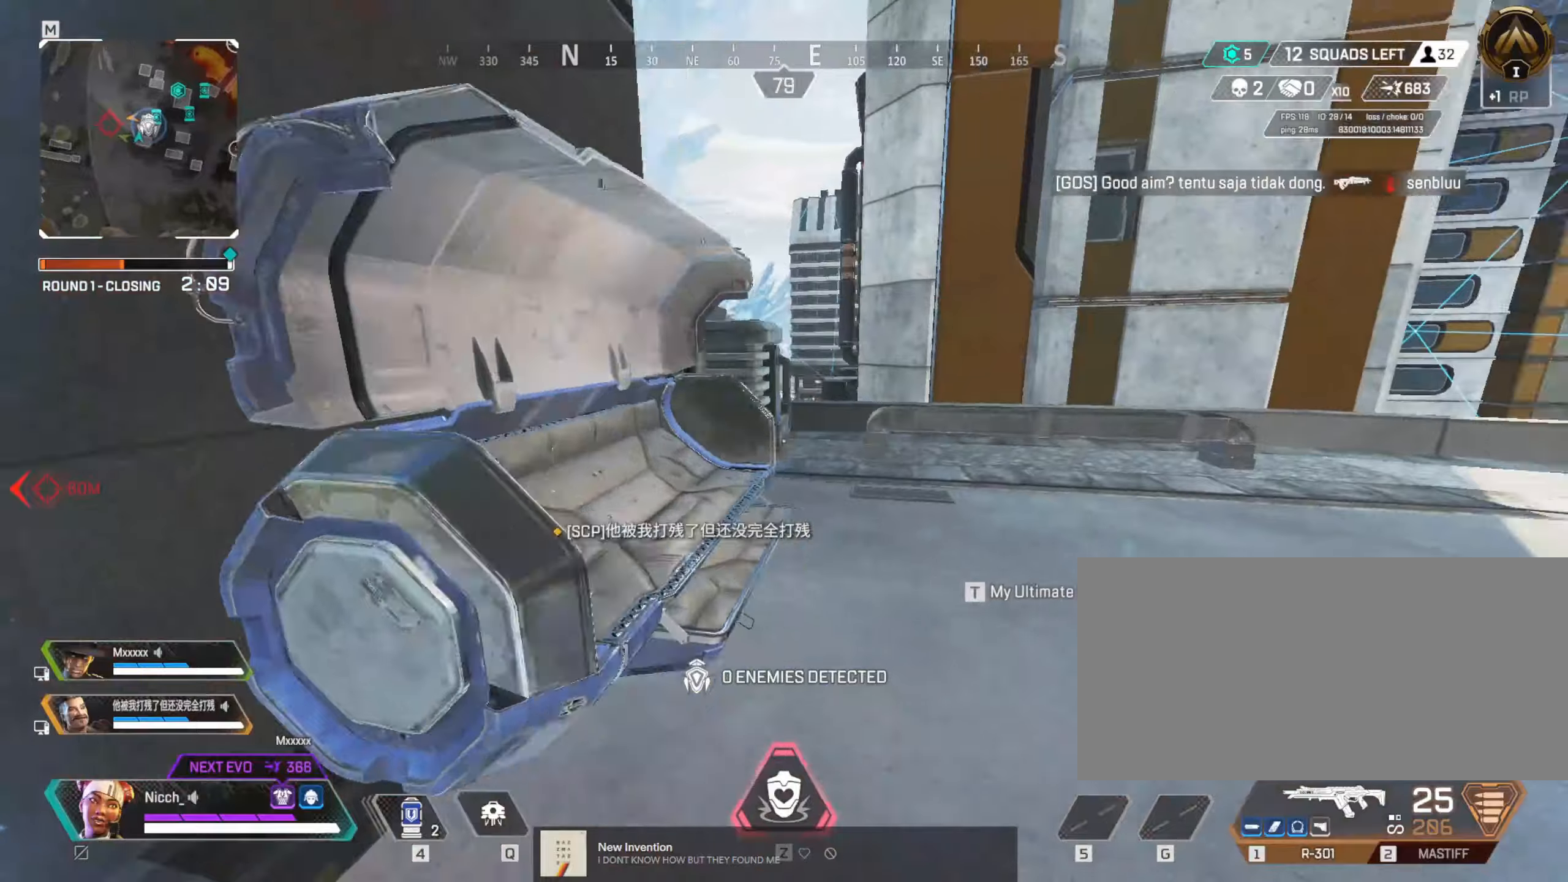
{"keys": ["w"], "mouse": [], "events": [[200, "mouse_left", "down"], [284, "mouse_left", "up"], [350, "shift", "up"]]}
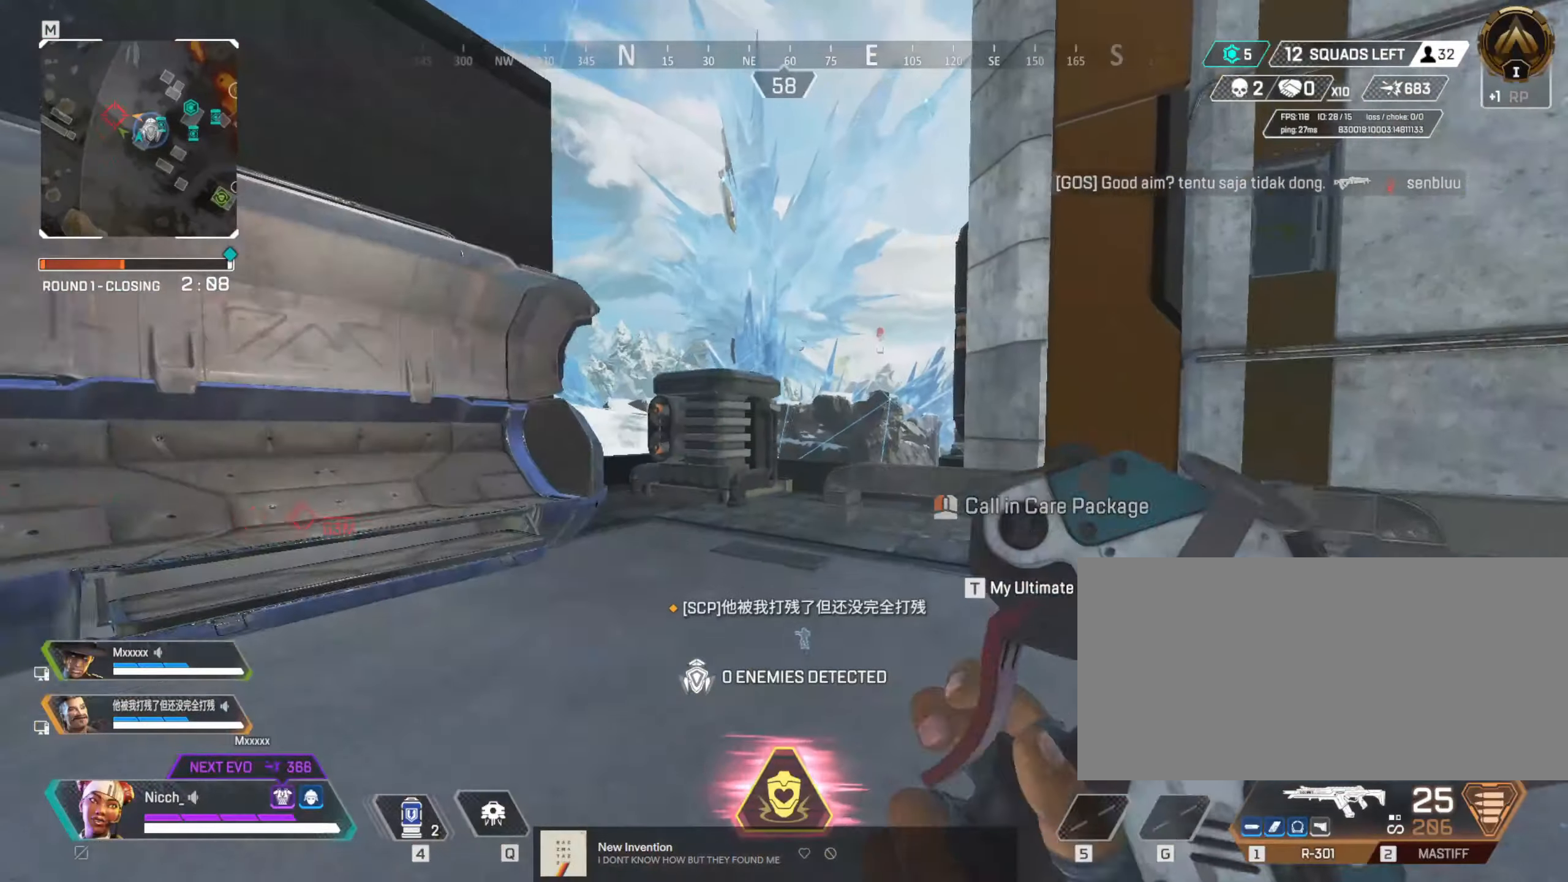
{"keys": ["w"], "mouse": [], "events": []}
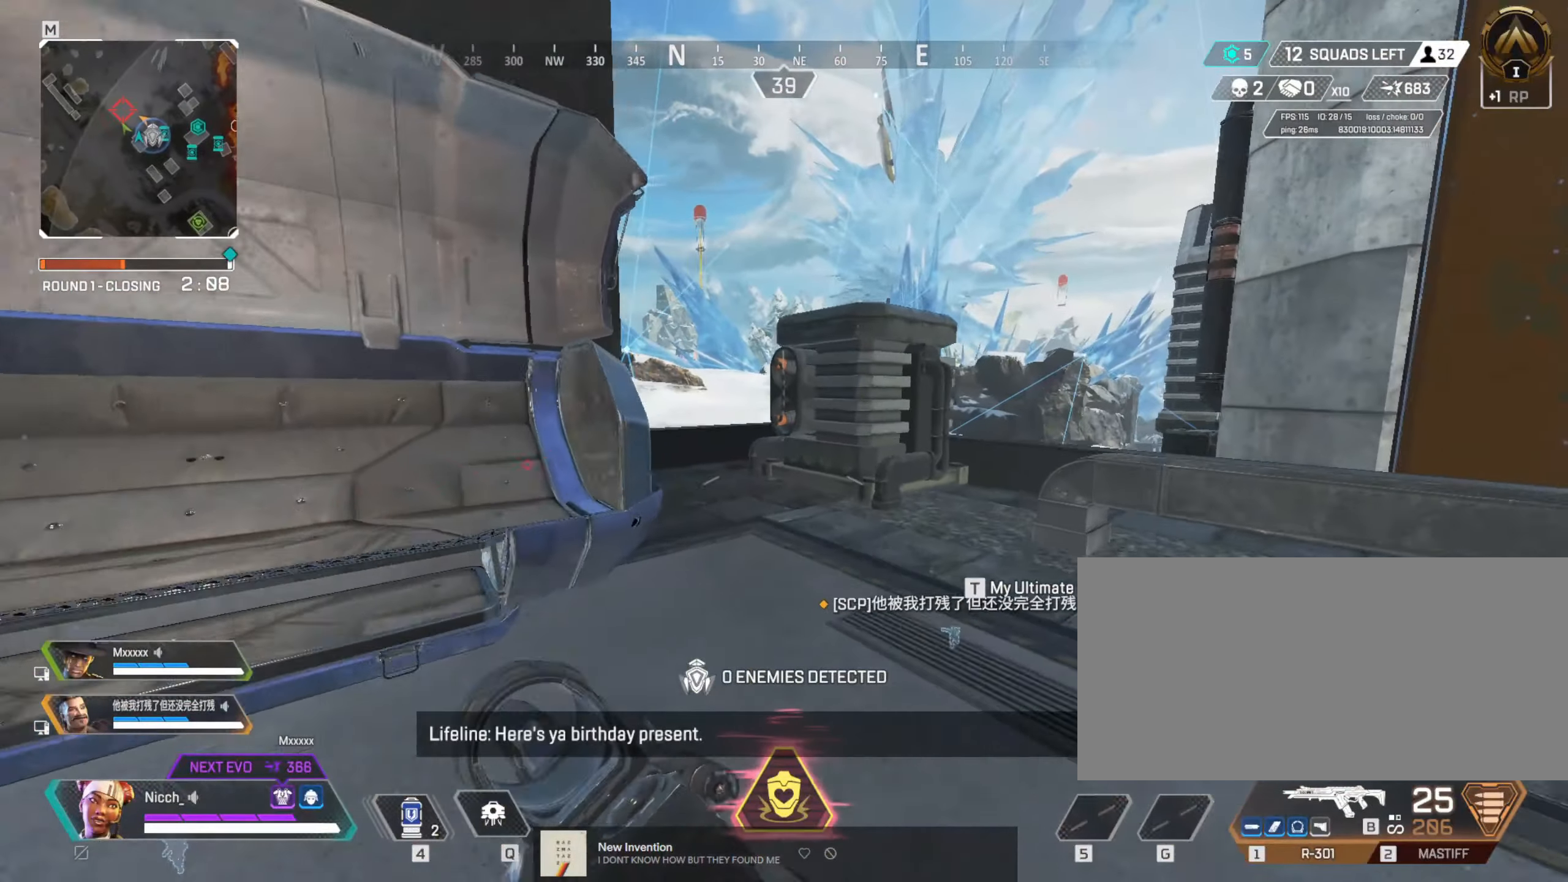
{"keys": ["d", "w"], "mouse": ["right"], "events": [[184, "ctrl", "down"], [184, "d", "down"], [400, "mouse_right", "down"], [450, "ctrl", "up"]]}
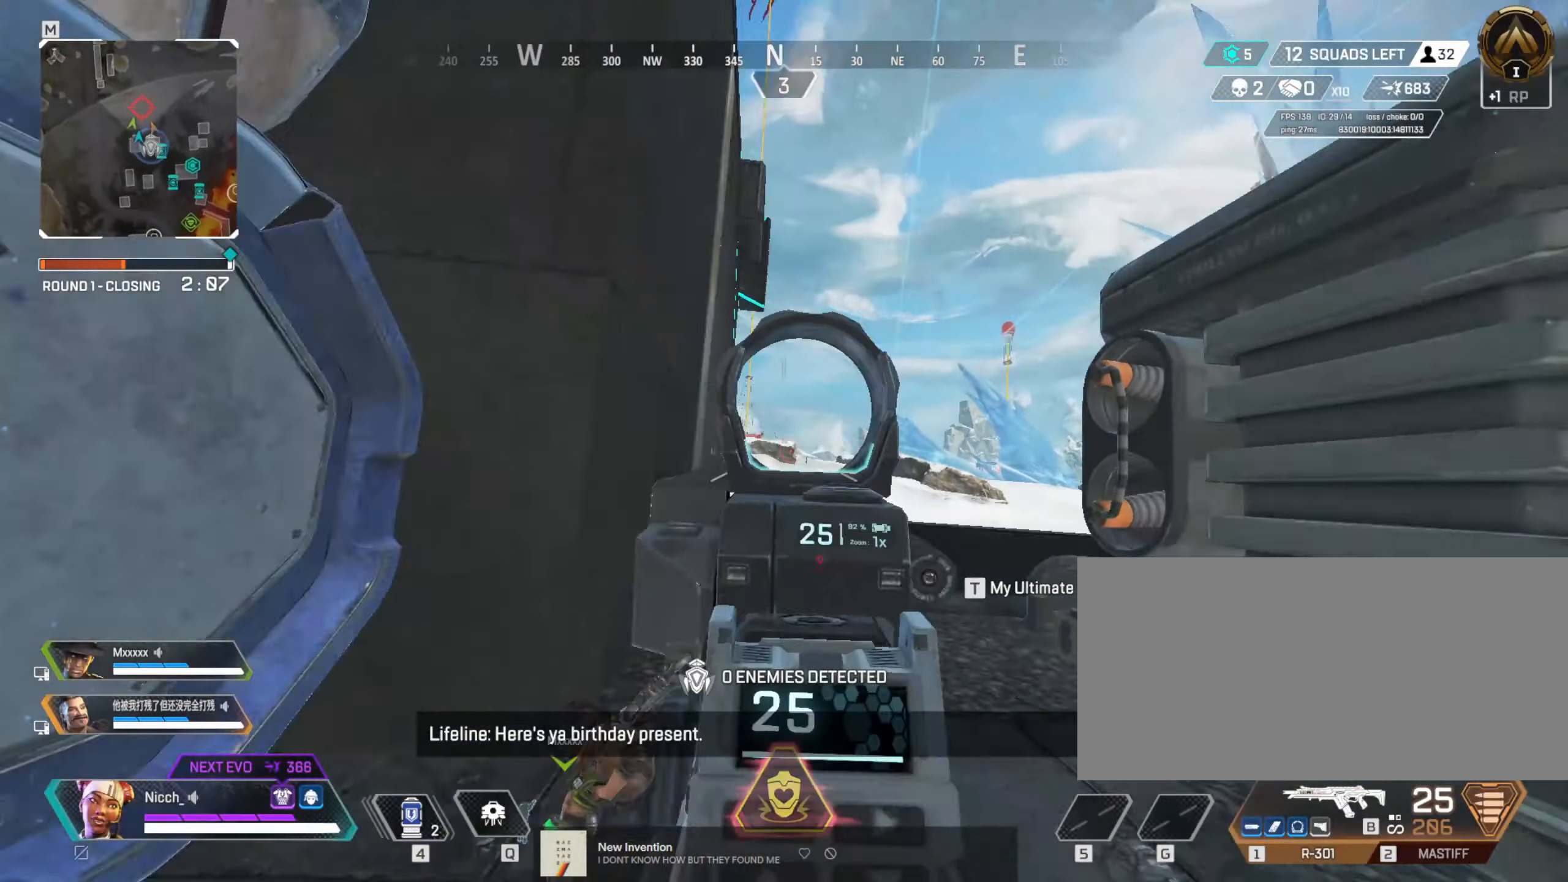
{"keys": ["a", "w"], "mouse": ["right"], "events": [[234, "shift", "down"], [350, "shift", "up"], [434, "d", "up"], [500, "a", "down"]]}
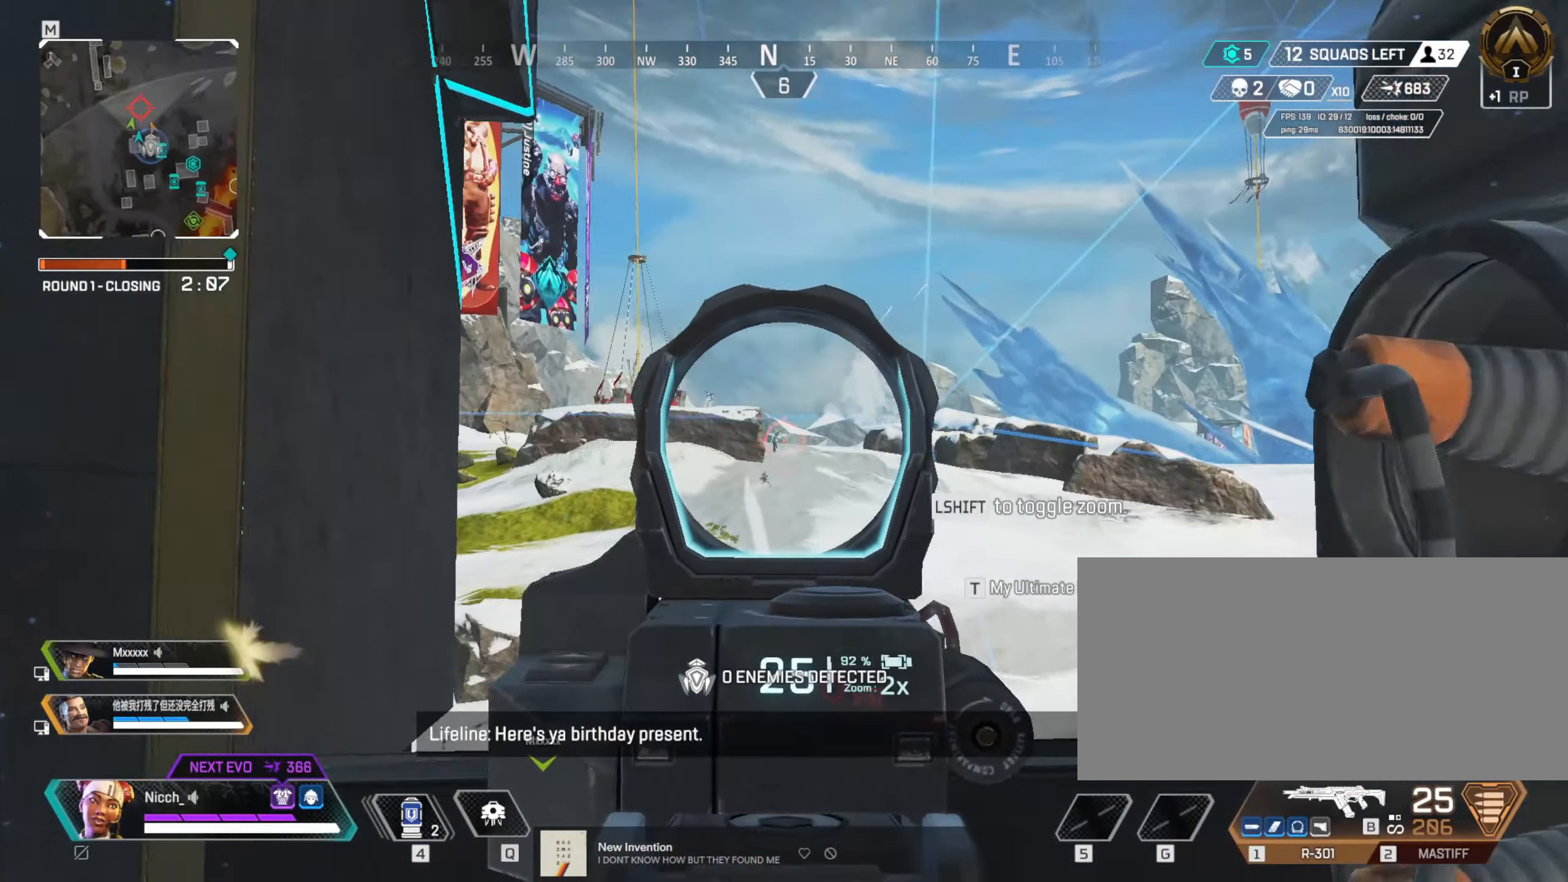
{"keys": [], "mouse": ["left", "right"], "events": [[150, "w", "up"], [200, "mouse_left", "down"], [200, "s", "down"], [250, "a", "up"], [334, "d", "down"], [400, "d", "up"], [400, "s", "up"]]}
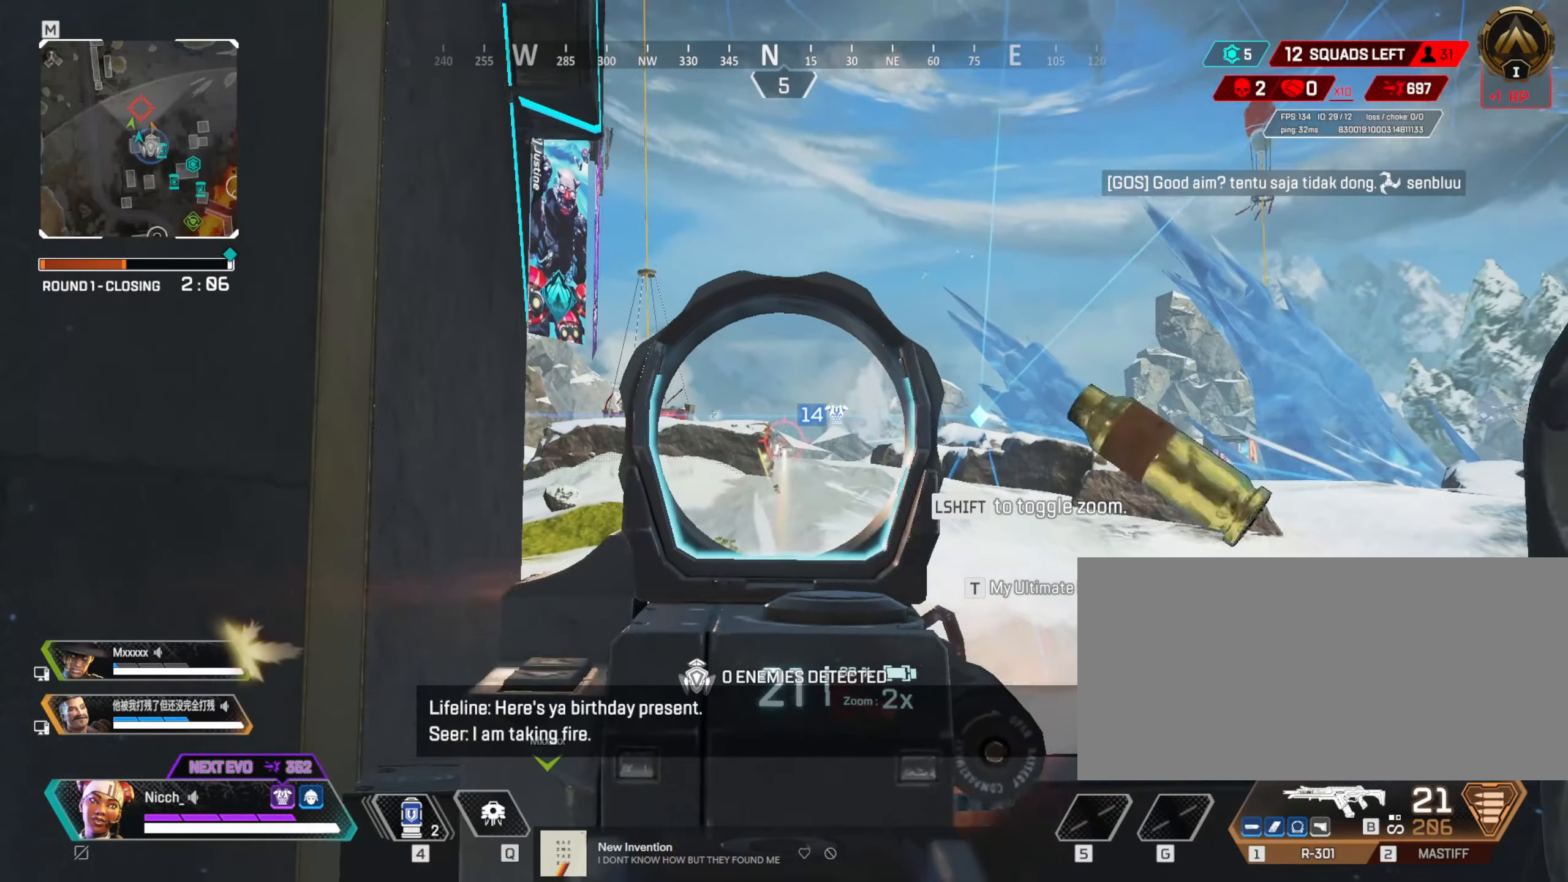
{"keys": [], "mouse": ["left", "right"], "events": []}
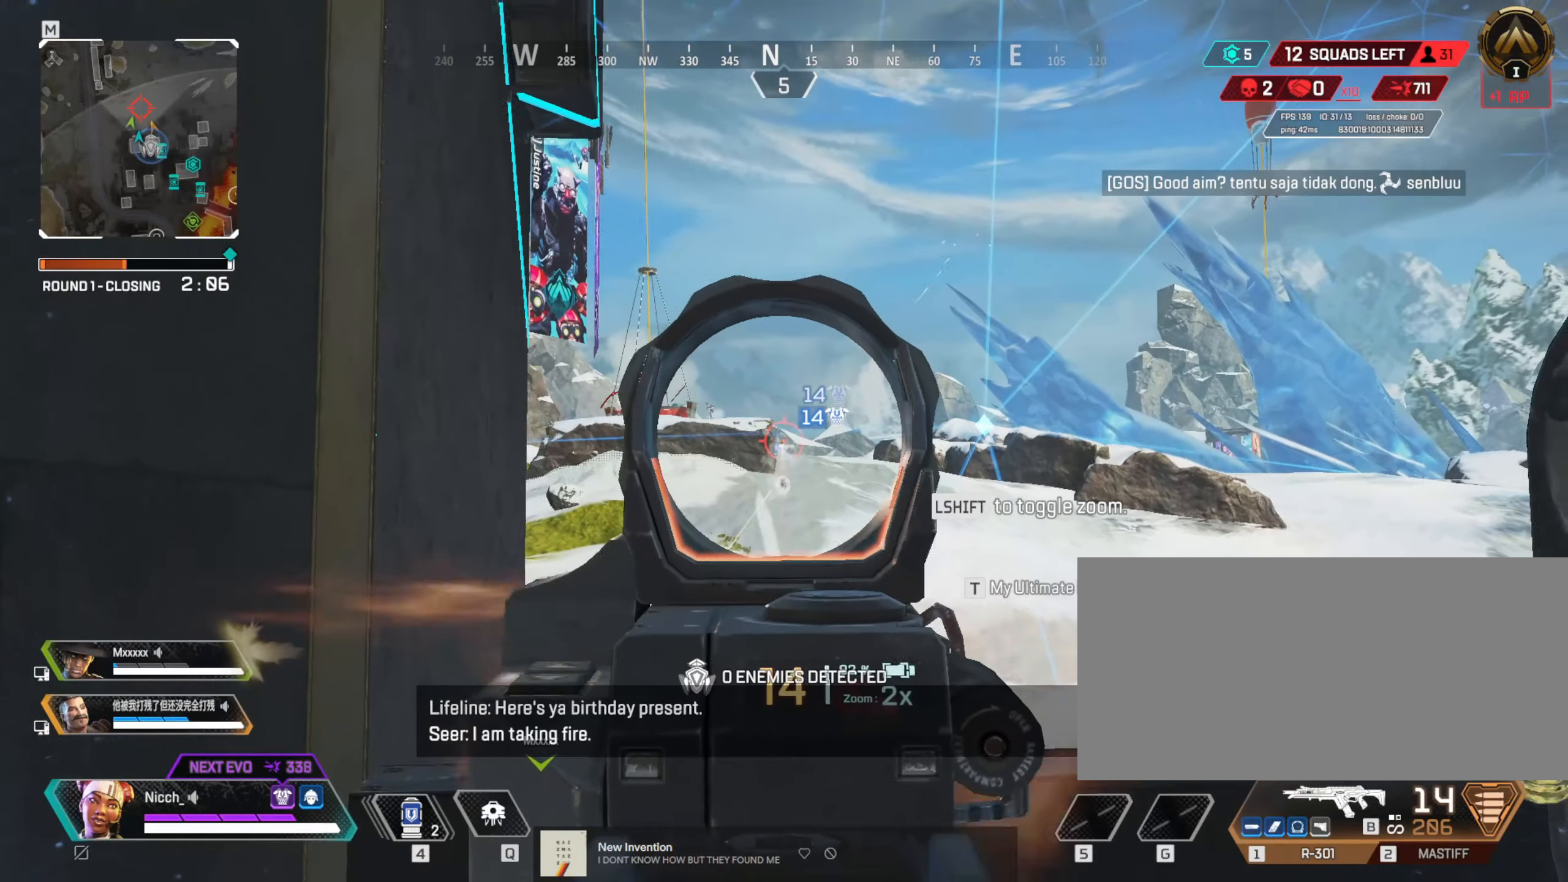
{"keys": ["a", "r", "s"], "mouse": ["left", "right"], "events": [[400, "s", "down"], [450, "r", "down"], [500, "a", "down"]]}
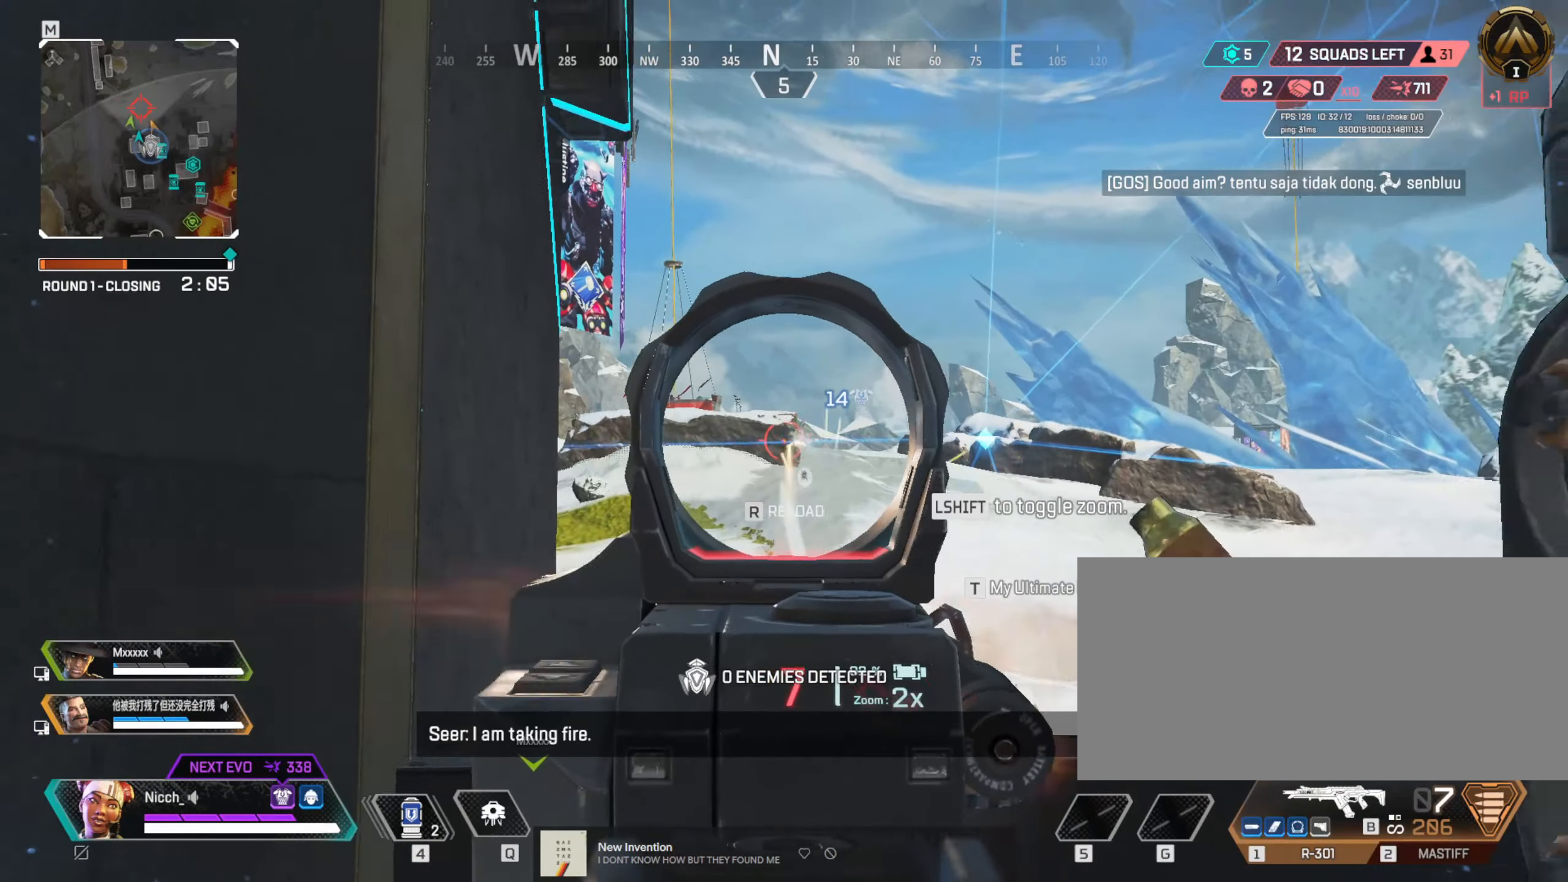
{"keys": ["shift", "w"], "mouse": [], "events": [[34, "mouse_left", "up"], [34, "mouse_right", "up"], [34, "r", "up"], [84, "s", "up"], [200, "shift", "down"], [200, "w", "down"], [334, "a", "up"], [384, "d", "down"], [484, "d", "up"]]}
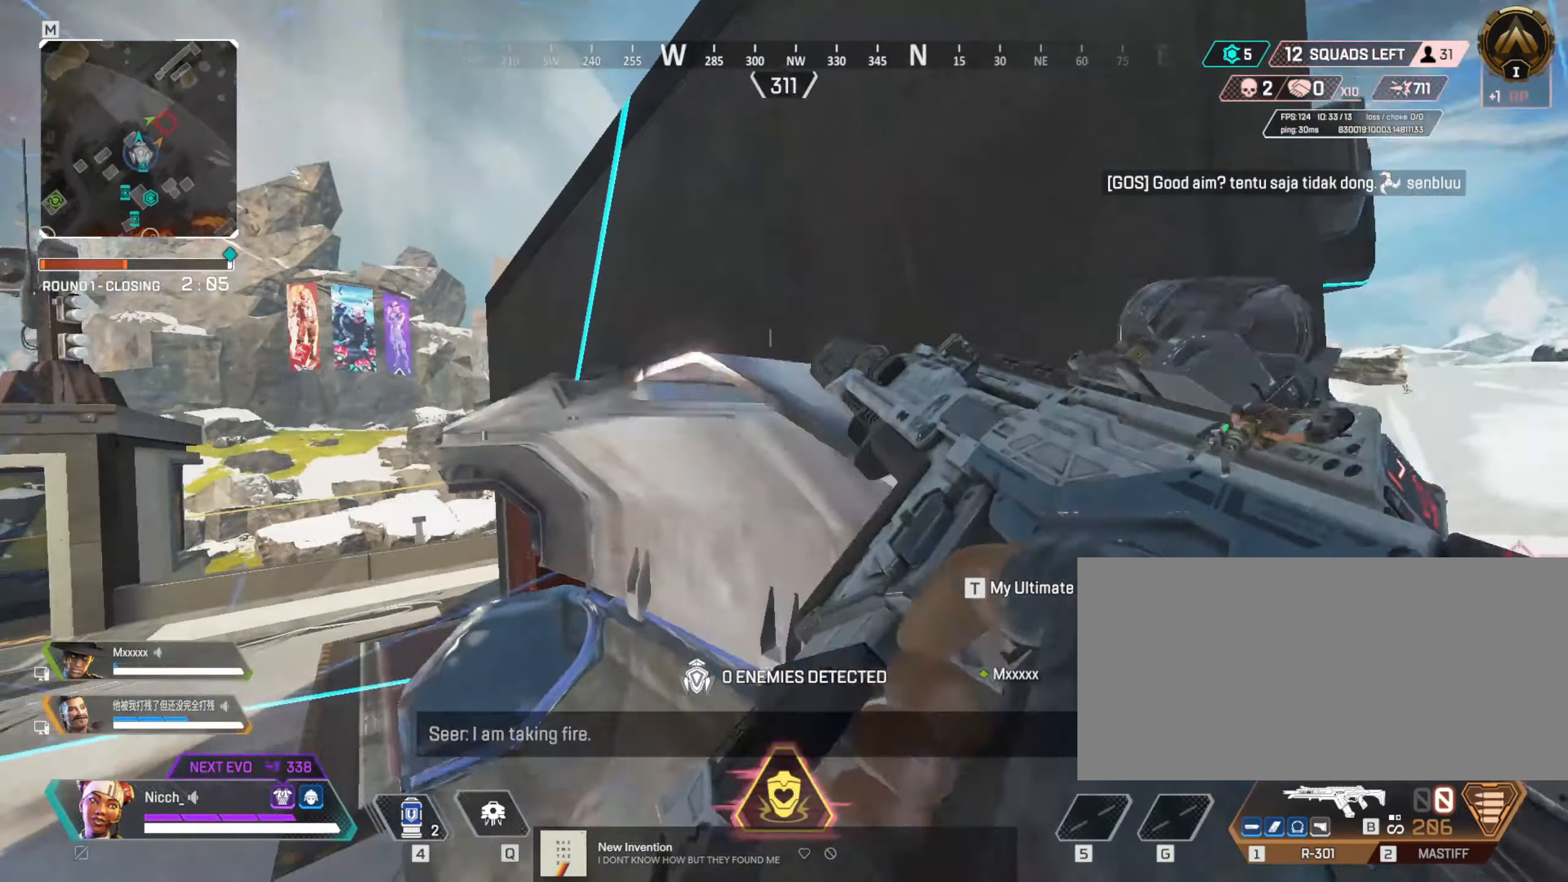
{"keys": ["r", "w"], "mouse": [], "events": [[100, "shift", "up"], [400, "r", "down"], [434, "r", "up"], [500, "r", "down"]]}
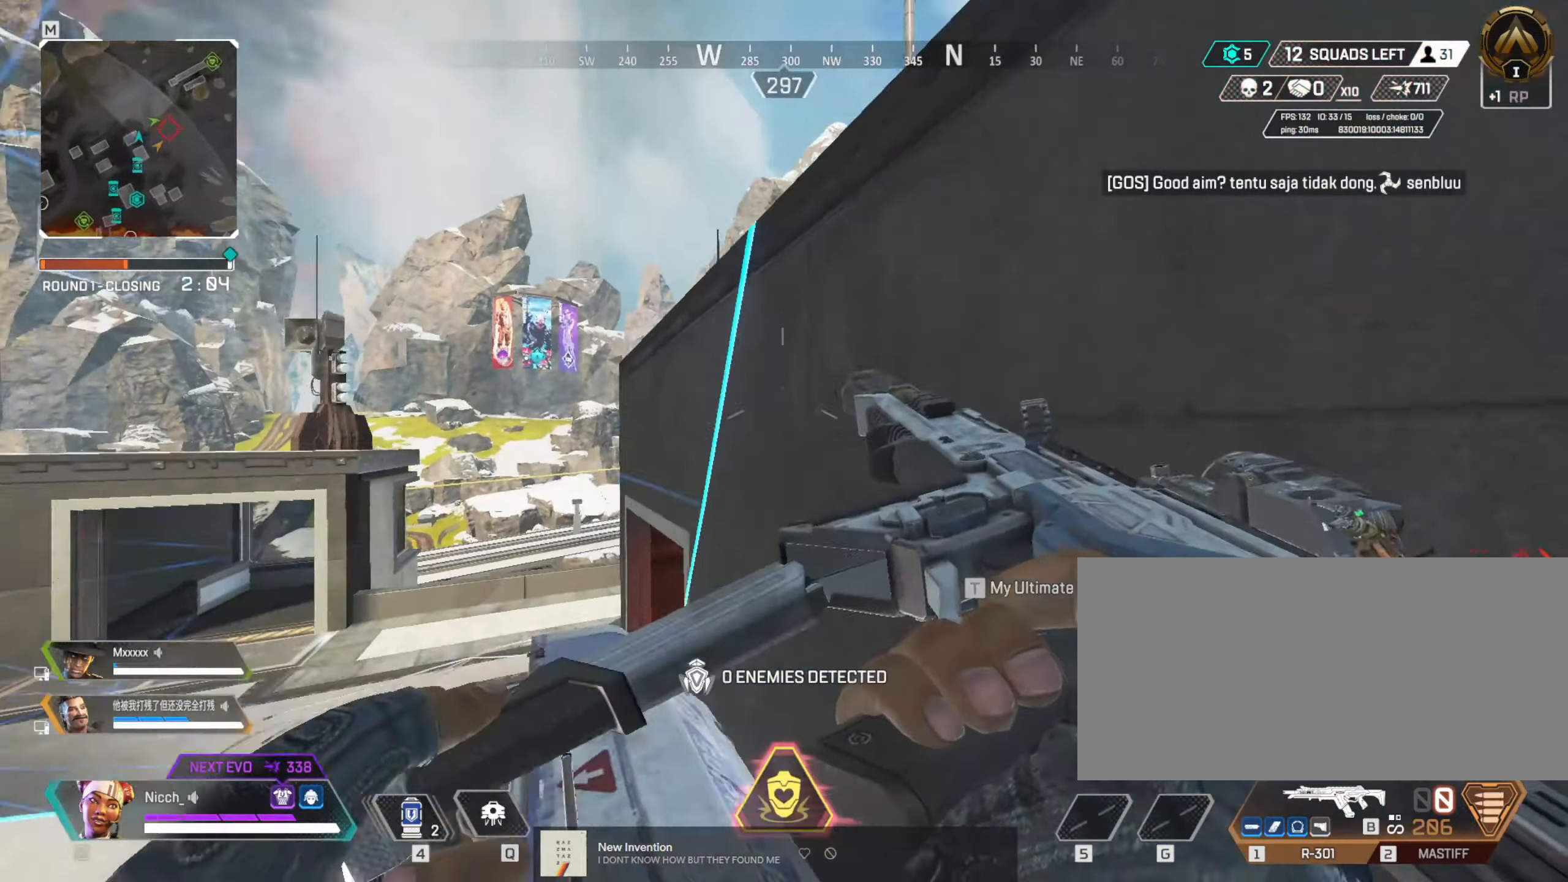
{"keys": ["w"], "mouse": [], "events": [[84, "r", "up"], [250, "d", "down"], [250, "shift", "down"], [300, "d", "up"], [434, "shift", "up"]]}
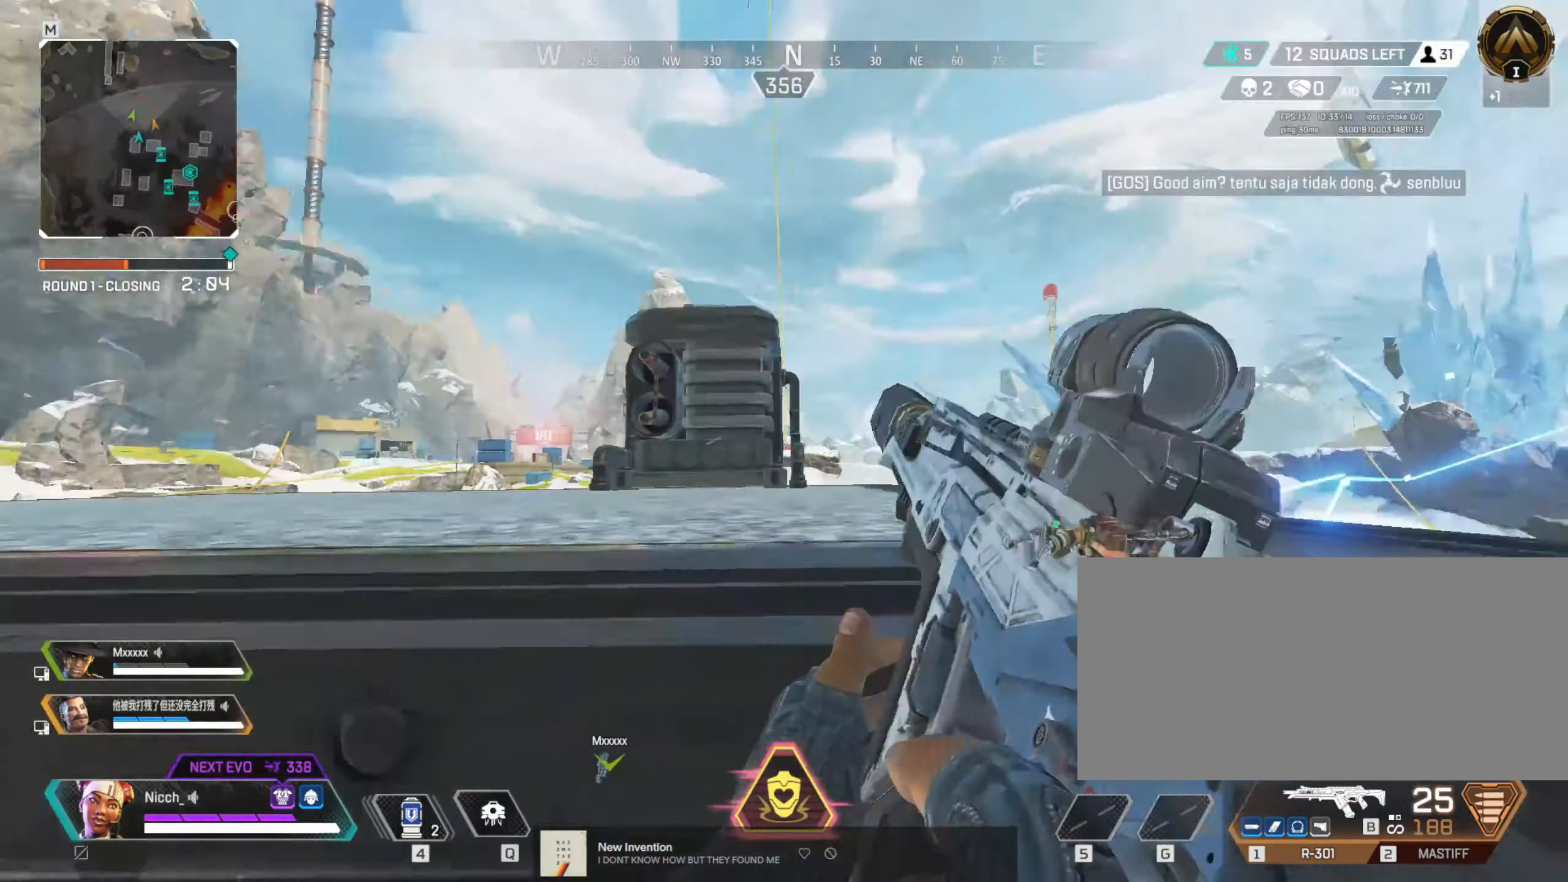
{"keys": ["ctrl", "d", "w"], "mouse": ["right"], "events": [[150, "a", "down"], [350, "d", "down"], [400, "a", "up"], [433, "mouse_right", "down"], [500, "ctrl", "down"]]}
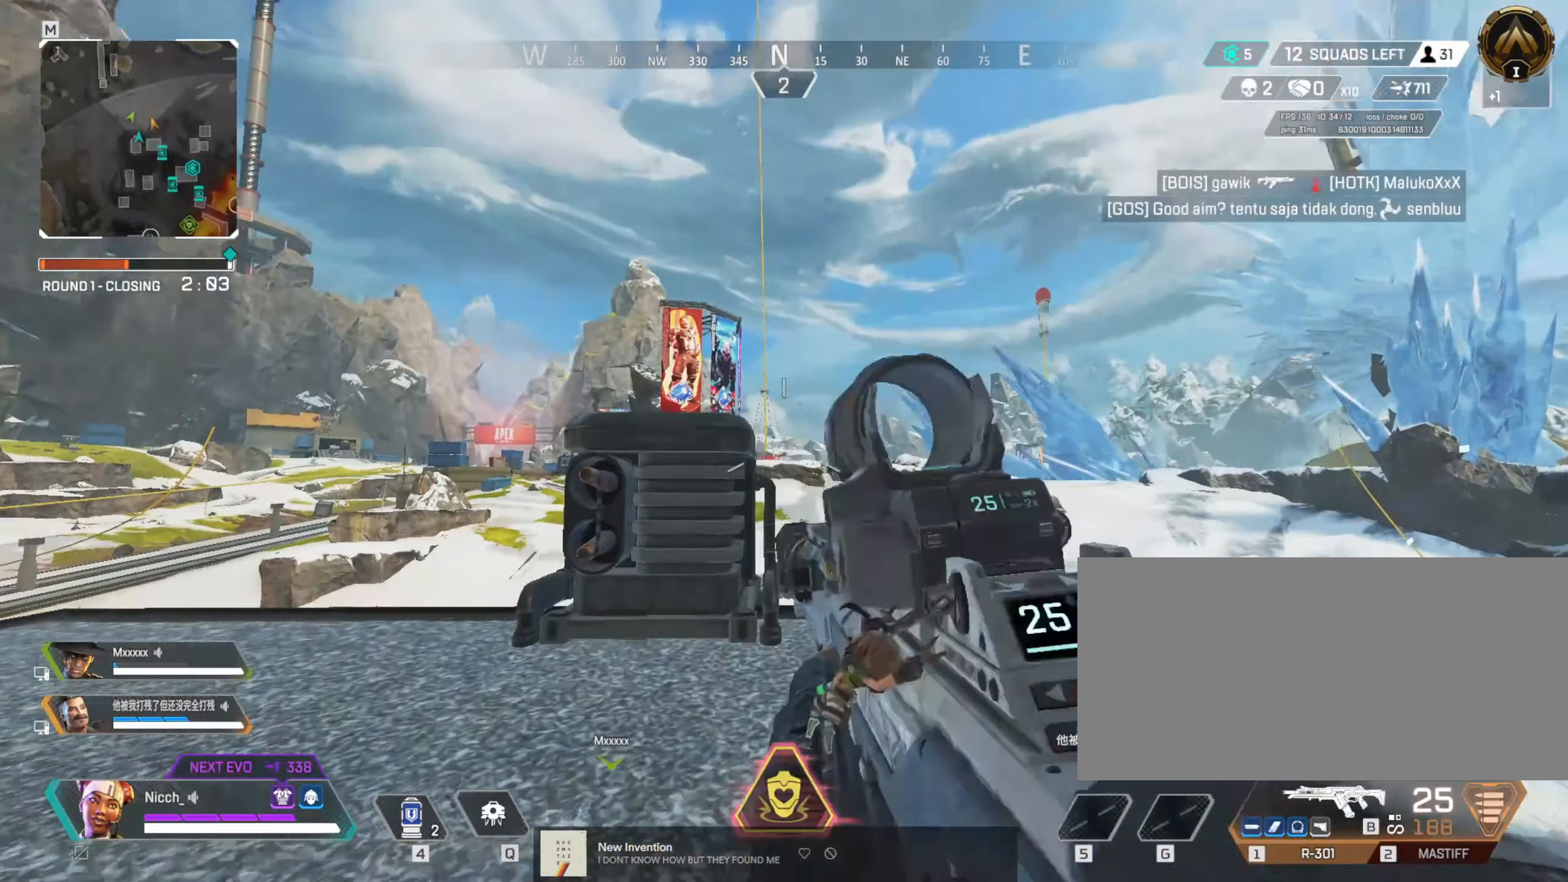
{"keys": ["w"], "mouse": ["right"], "events": [[133, "ctrl", "up"], [200, "a", "down"], [250, "d", "up"], [483, "a", "up"]]}
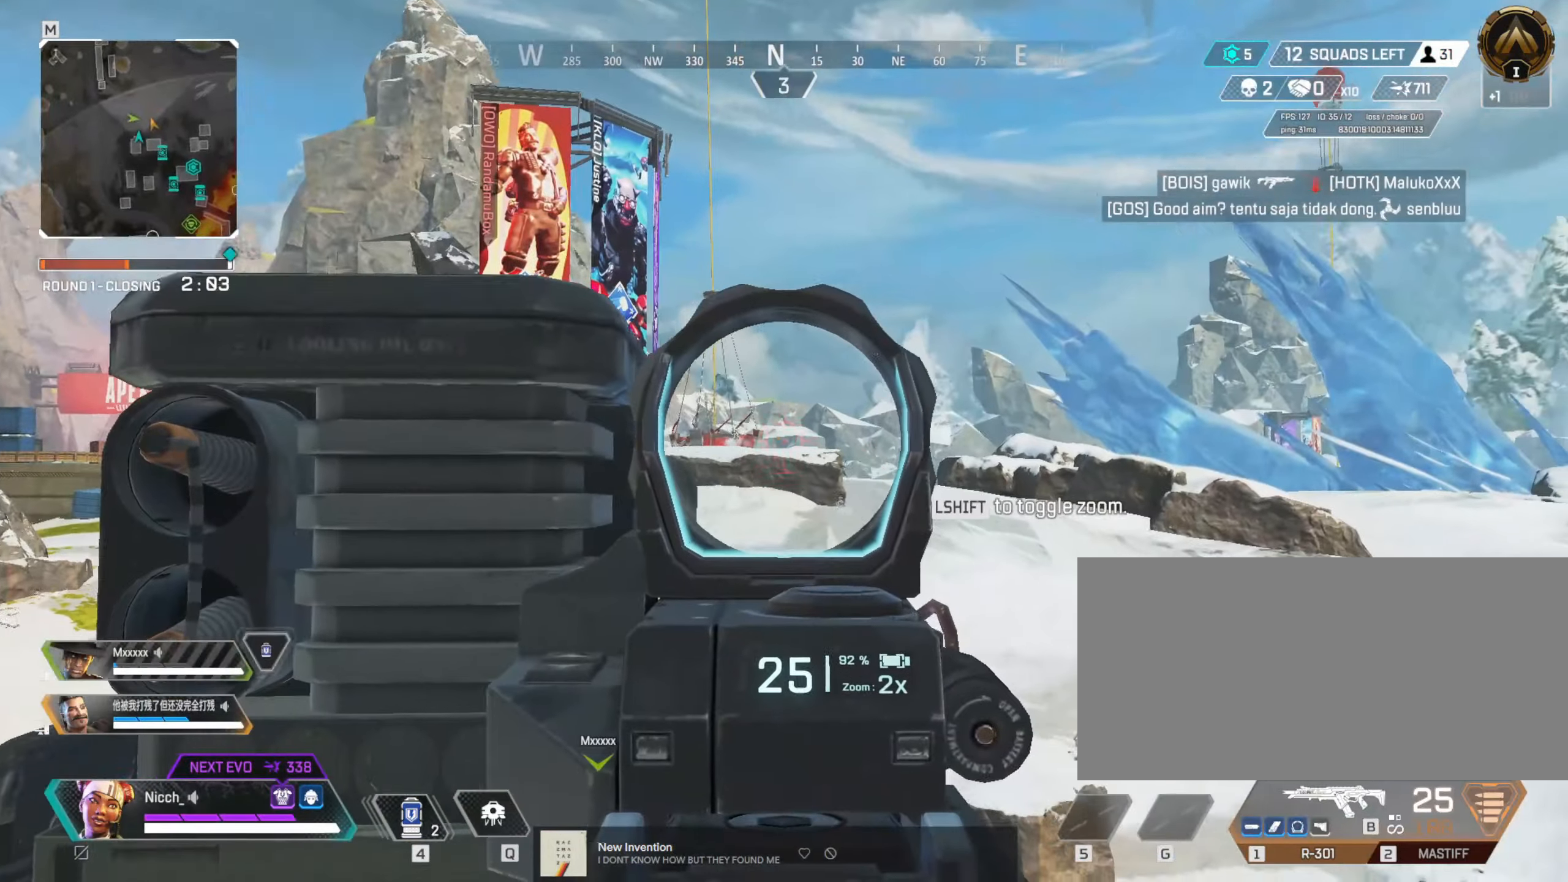
{"keys": ["d"], "mouse": ["right"], "events": [[100, "a", "down"], [200, "a", "up"], [200, "d", "down"], [383, "a", "down"], [400, "d", "up"], [483, "d", "down"], [500, "a", "up"], [500, "w", "up"]]}
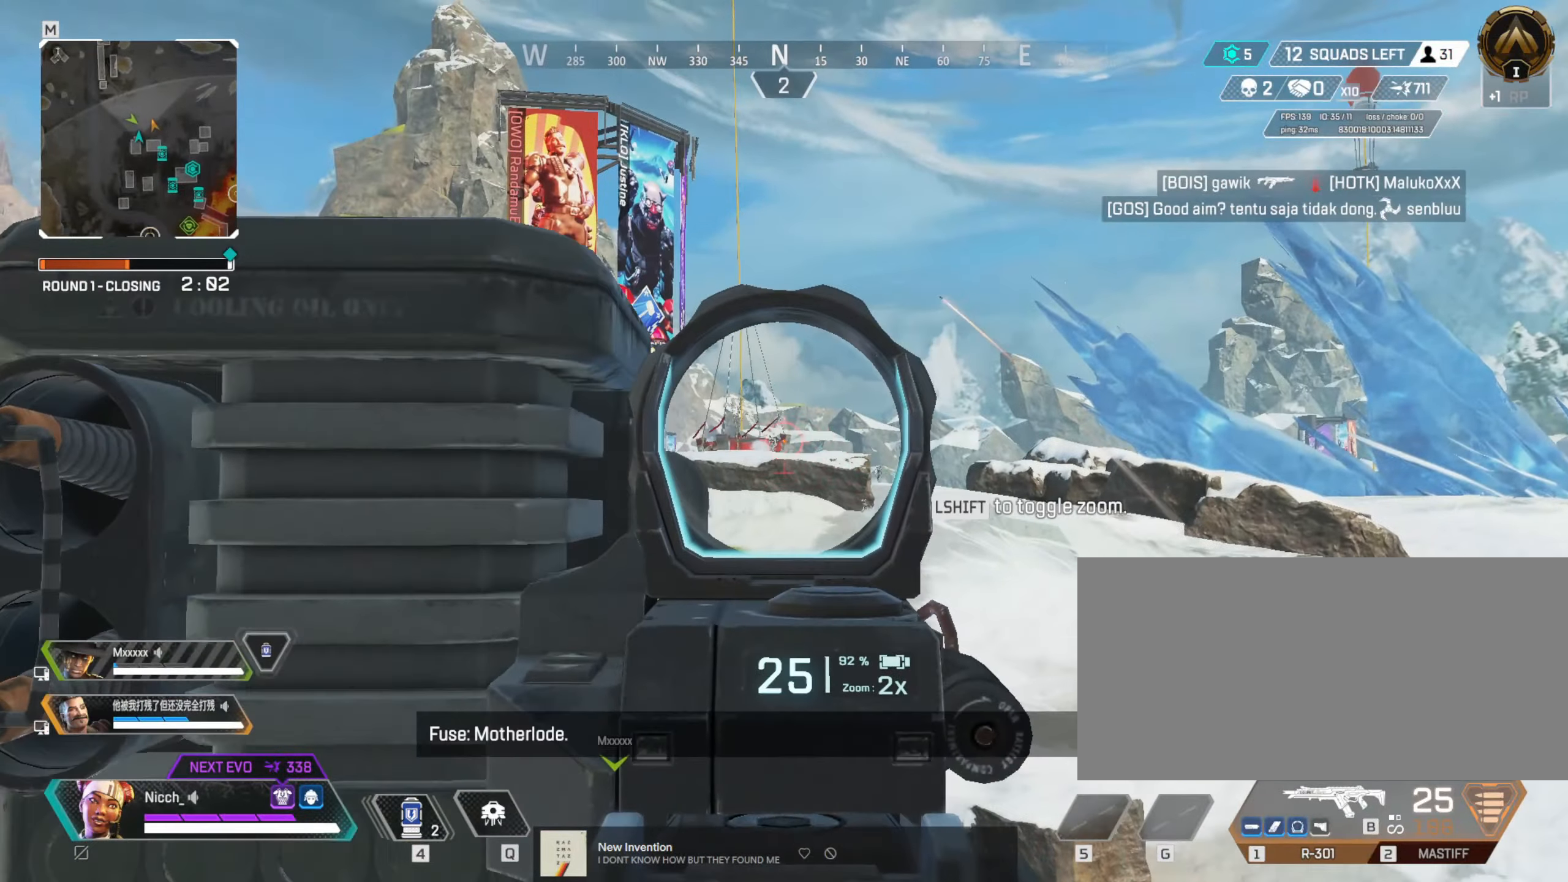
{"keys": ["a"], "mouse": ["left", "right"], "events": [[50, "d", "up"], [50, "mouse_left", "down"], [483, "a", "down"]]}
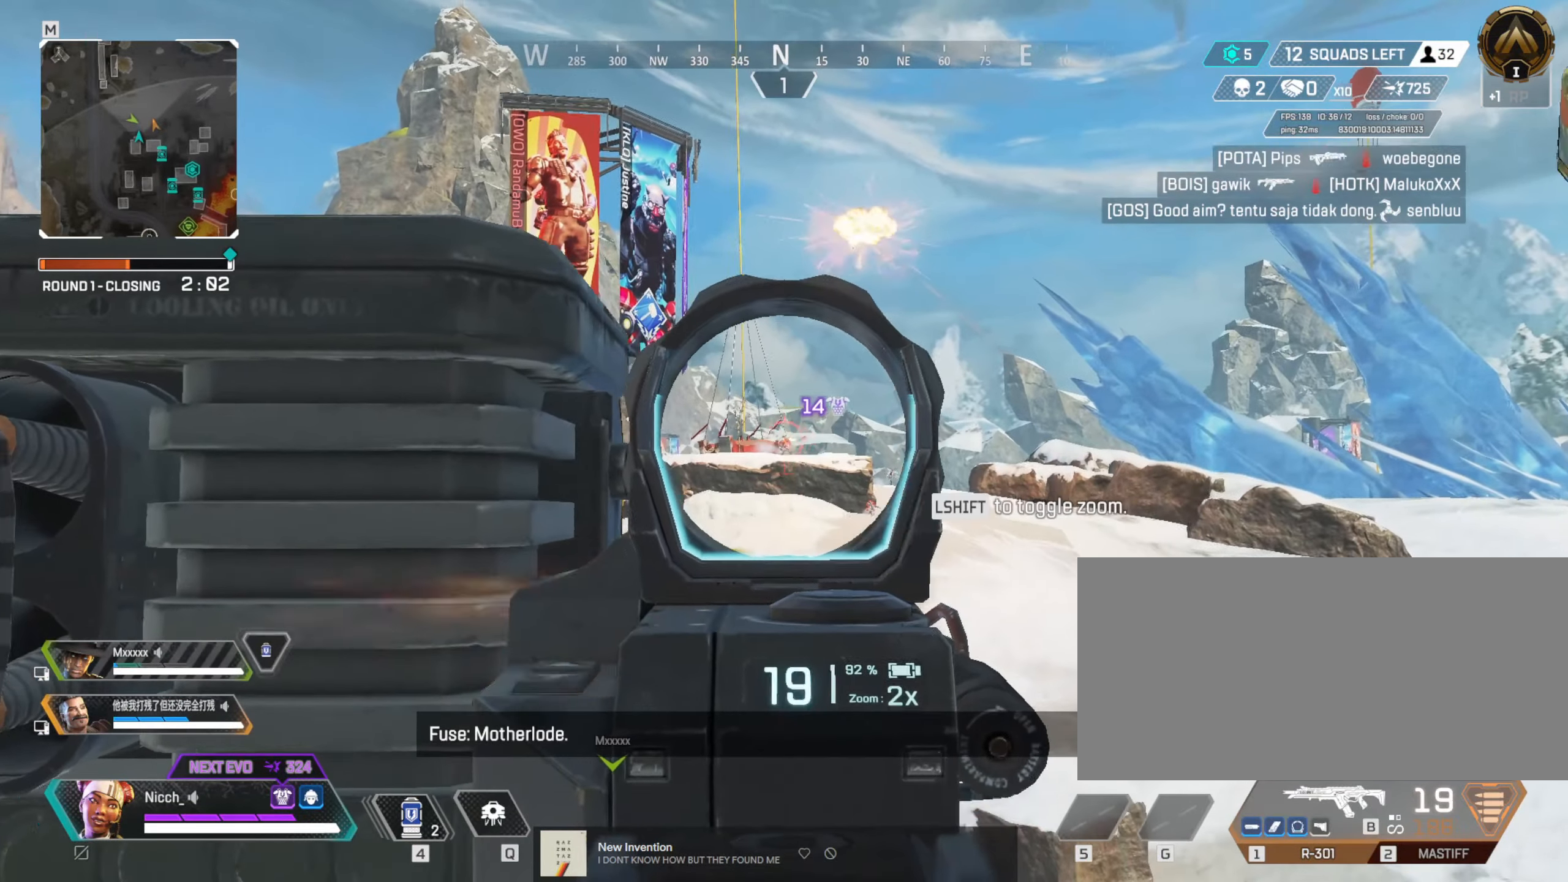
{"keys": ["d"], "mouse": ["left", "right"], "events": [[50, "a", "up"], [50, "d", "down"], [150, "a", "down"], [150, "d", "up"], [200, "a", "up"], [233, "d", "down"], [300, "a", "down"], [300, "d", "up"], [350, "a", "up"], [350, "d", "down"], [433, "a", "down"], [450, "d", "up"], [500, "a", "up"], [500, "d", "down"]]}
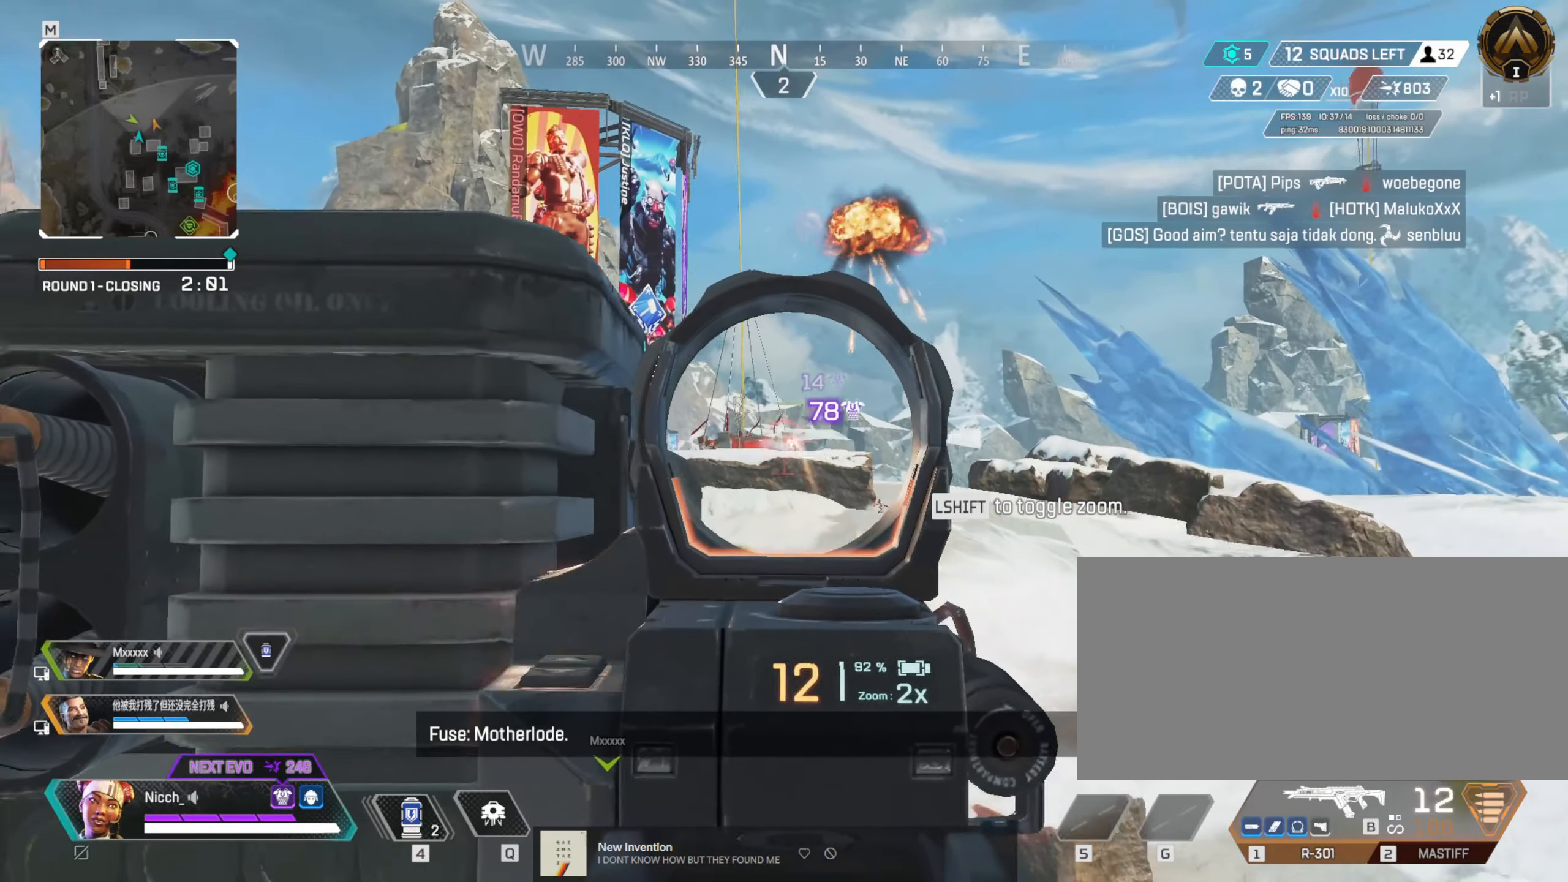
{"keys": ["a"], "mouse": ["left", "right"], "events": [[83, "a", "down"], [83, "d", "up"], [150, "a", "up"], [150, "d", "down"], [233, "a", "down"], [233, "d", "up"], [300, "a", "up"], [300, "d", "down"], [383, "a", "down"], [383, "d", "up"], [433, "a", "up"], [433, "d", "down"], [500, "a", "down"], [500, "d", "up"]]}
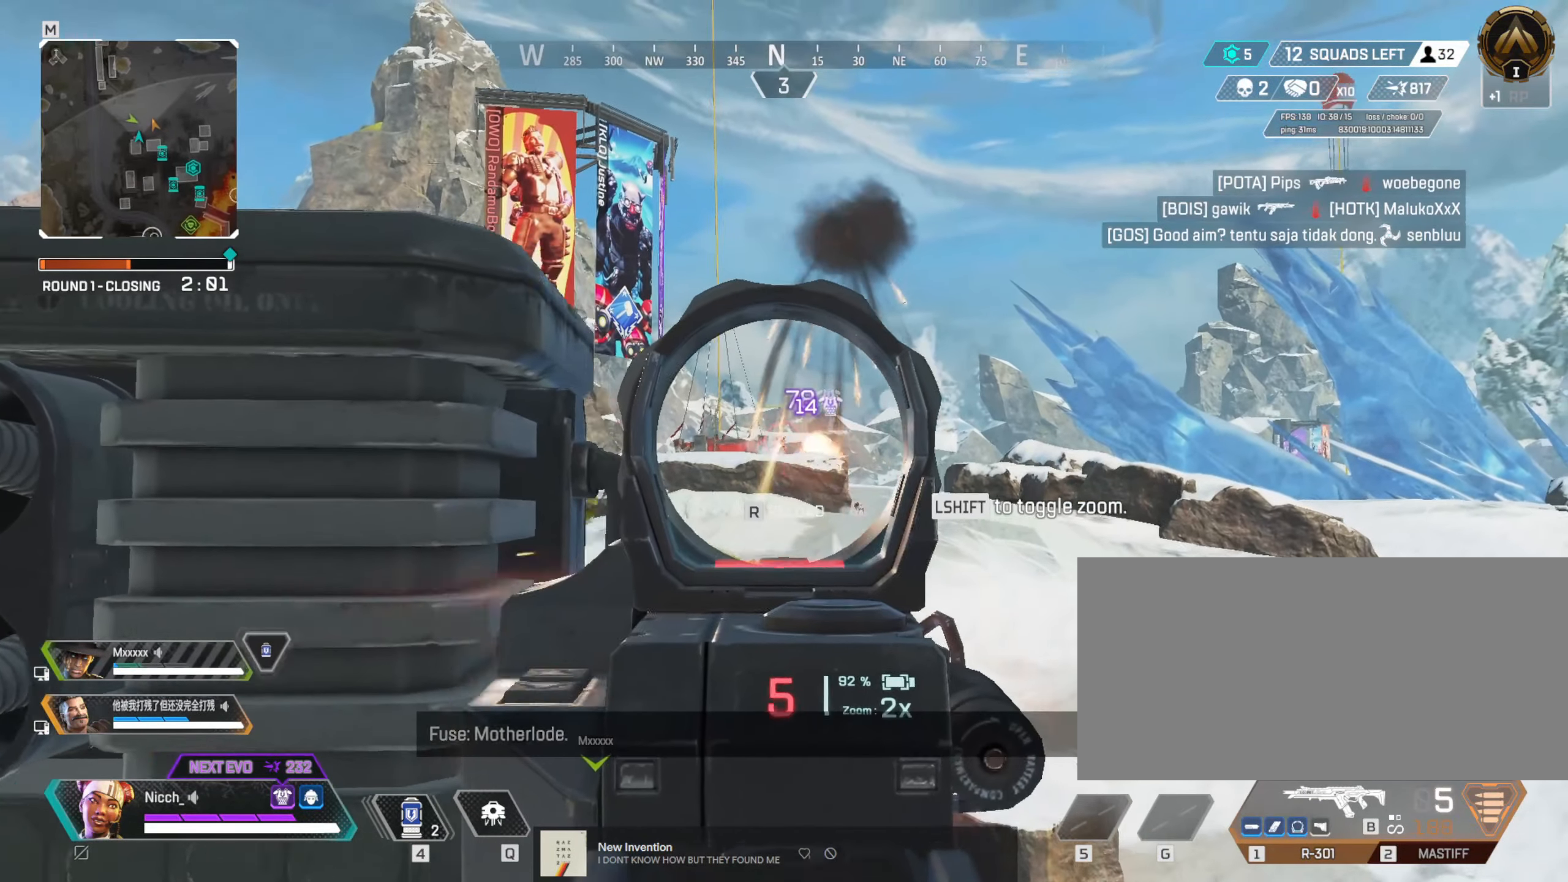
{"keys": ["a"], "mouse": ["left", "right"], "events": [[83, "d", "down"], [100, "a", "up"], [150, "a", "down"], [150, "d", "up"], [183, "d", "down"], [233, "a", "up"], [283, "a", "down"], [350, "a", "up"], [433, "a", "down"], [433, "d", "up"]]}
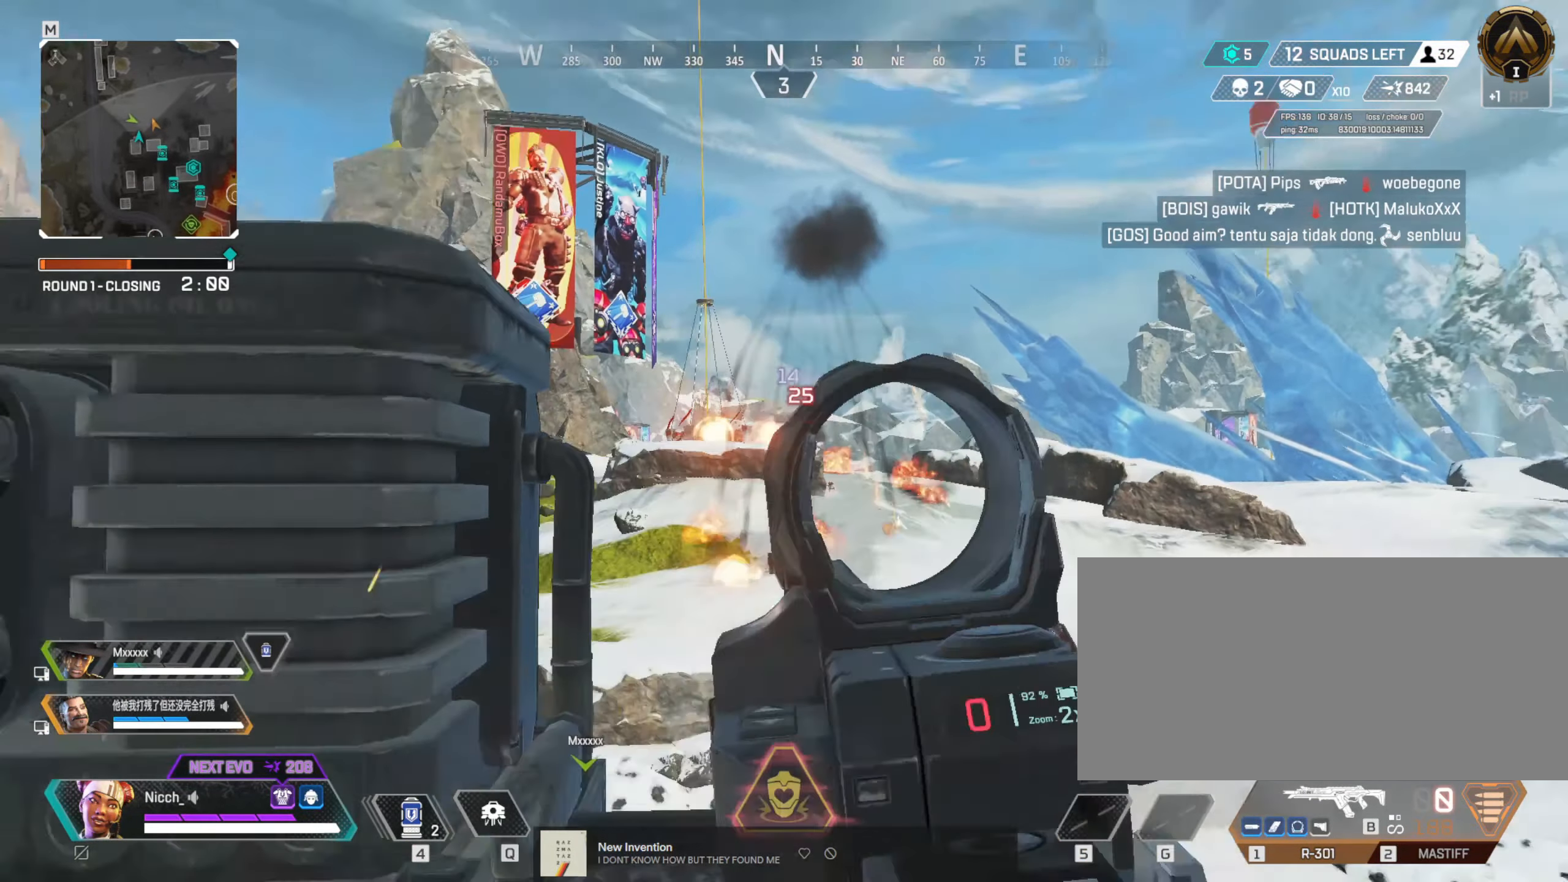
{"keys": ["a", "w"], "mouse": [], "events": [[100, "w", "down"], [133, "r", "down"], [150, "mouse_left", "up"], [150, "mouse_right", "up"], [150, "shift", "down"], [200, "r", "up"], [333, "shift", "up"]]}
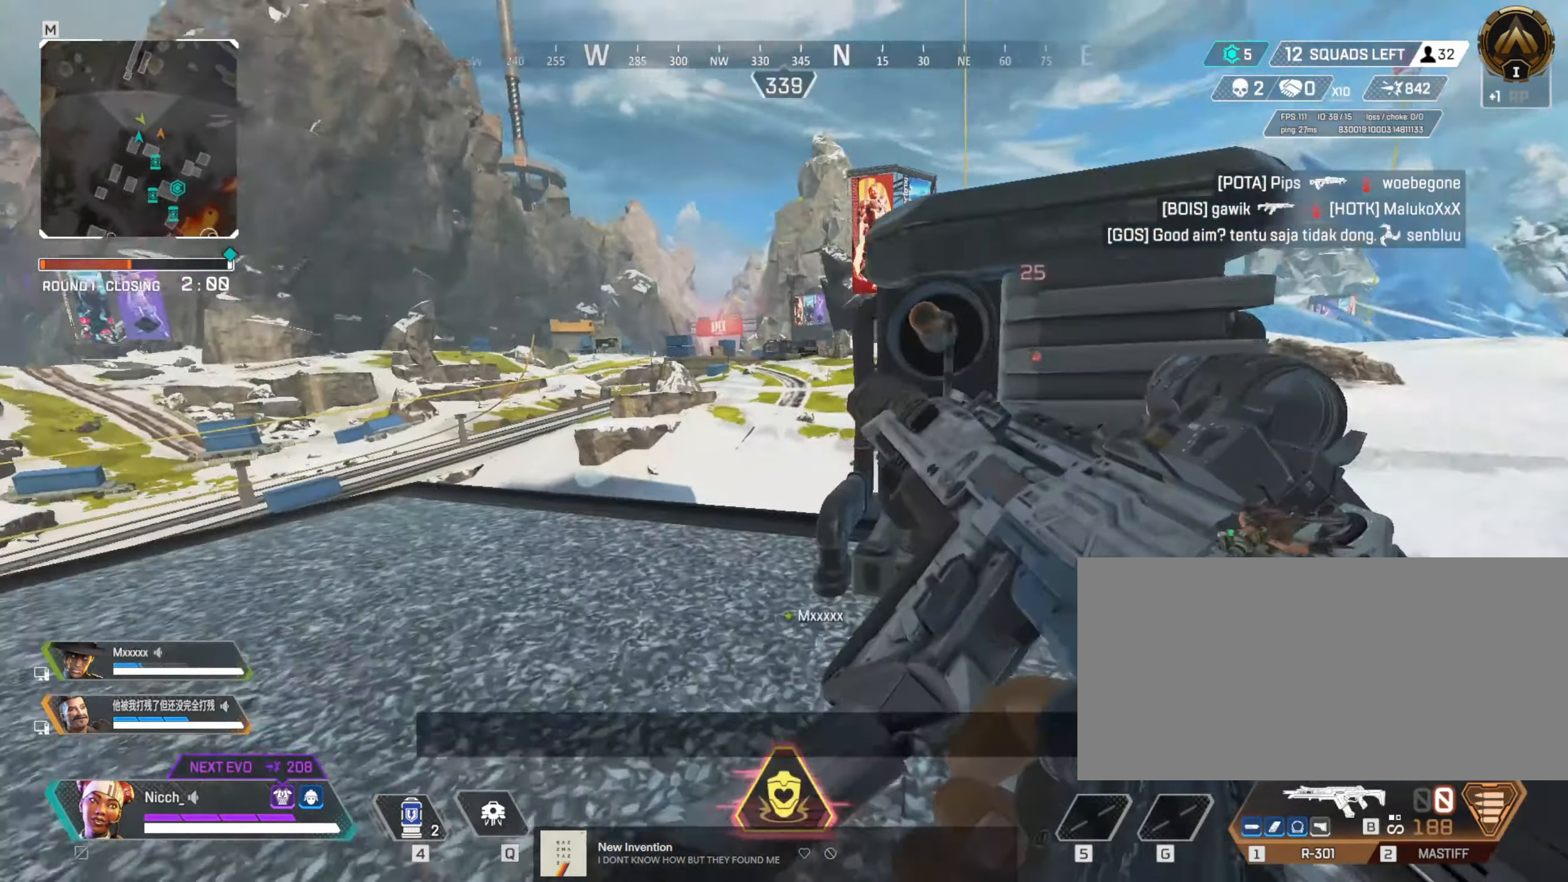
{"keys": ["a", "ctrl", "w"], "mouse": [], "events": [[383, "ctrl", "down"]]}
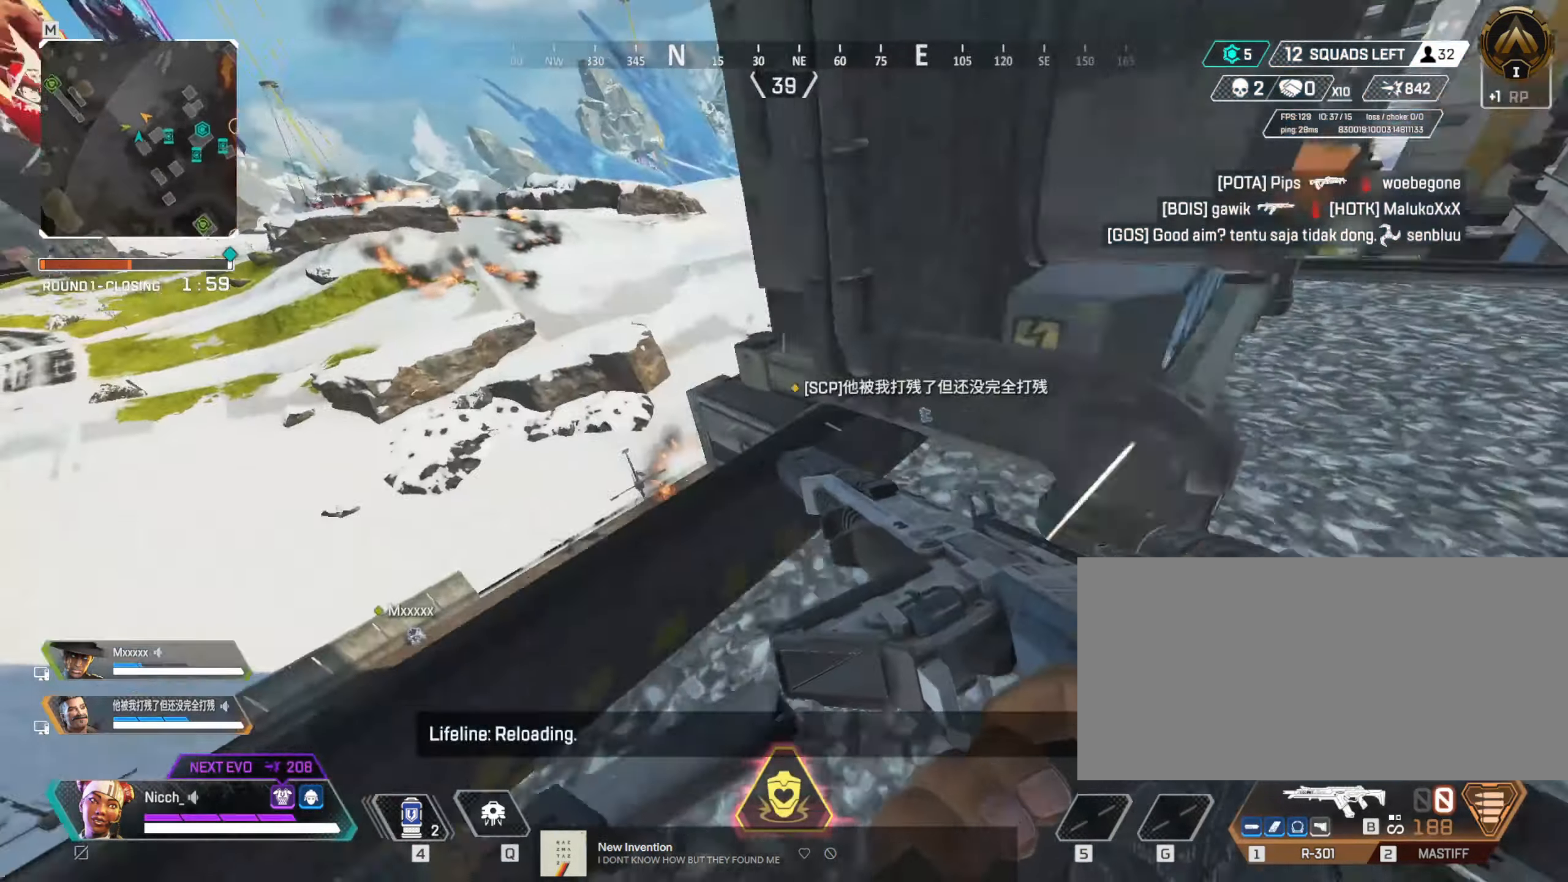
{"keys": ["ctrl"], "mouse": [], "events": [[83, "w", "up"], [100, "a", "up"]]}
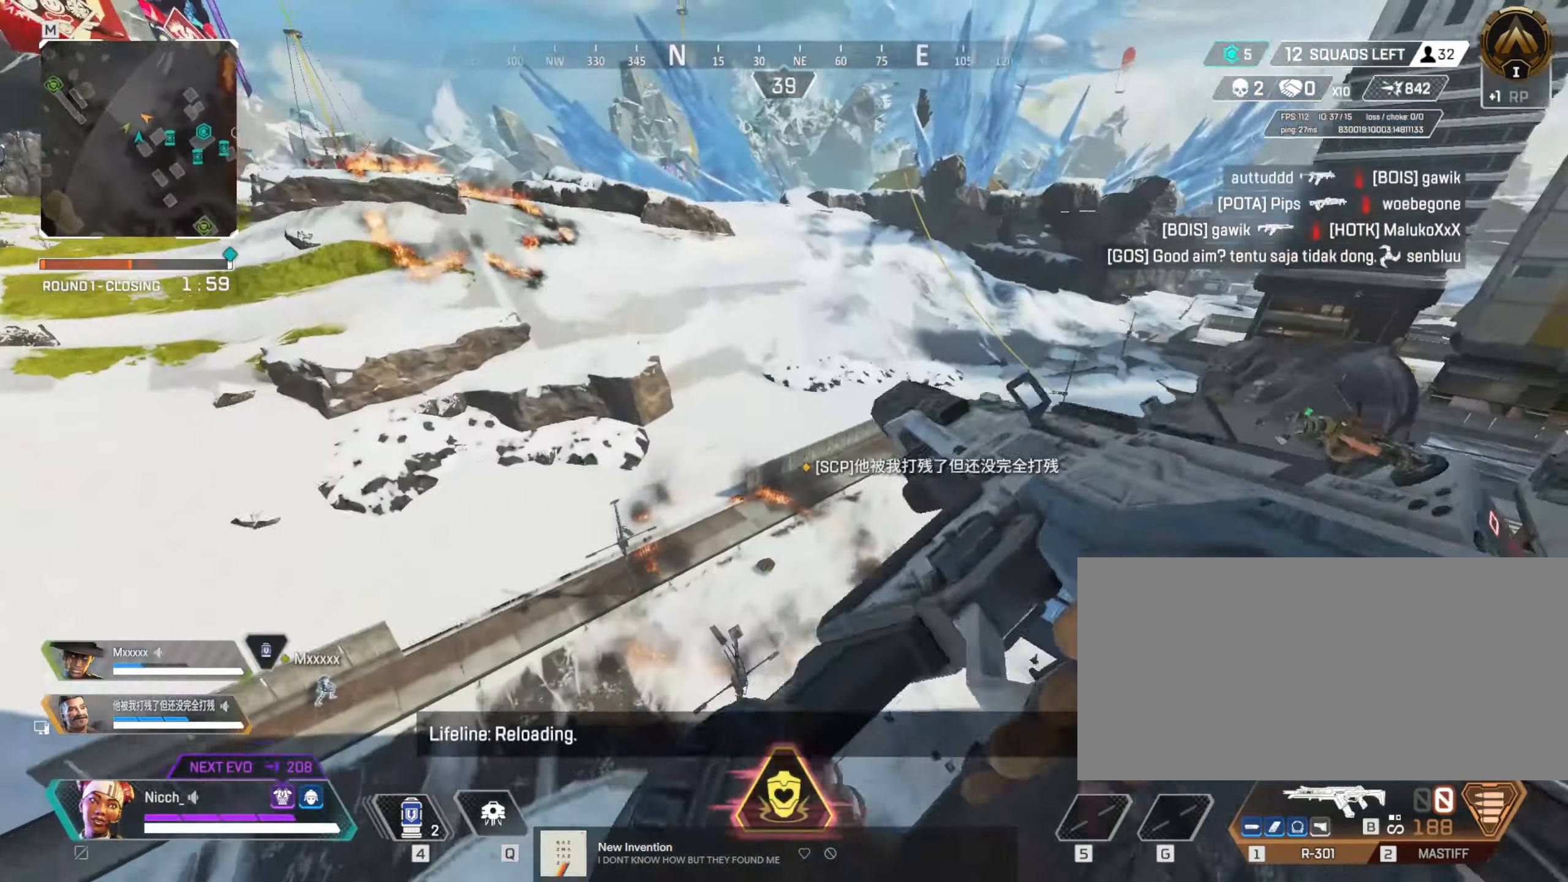
{"keys": ["ctrl", "d"], "mouse": [], "events": [[200, "d", "down"]]}
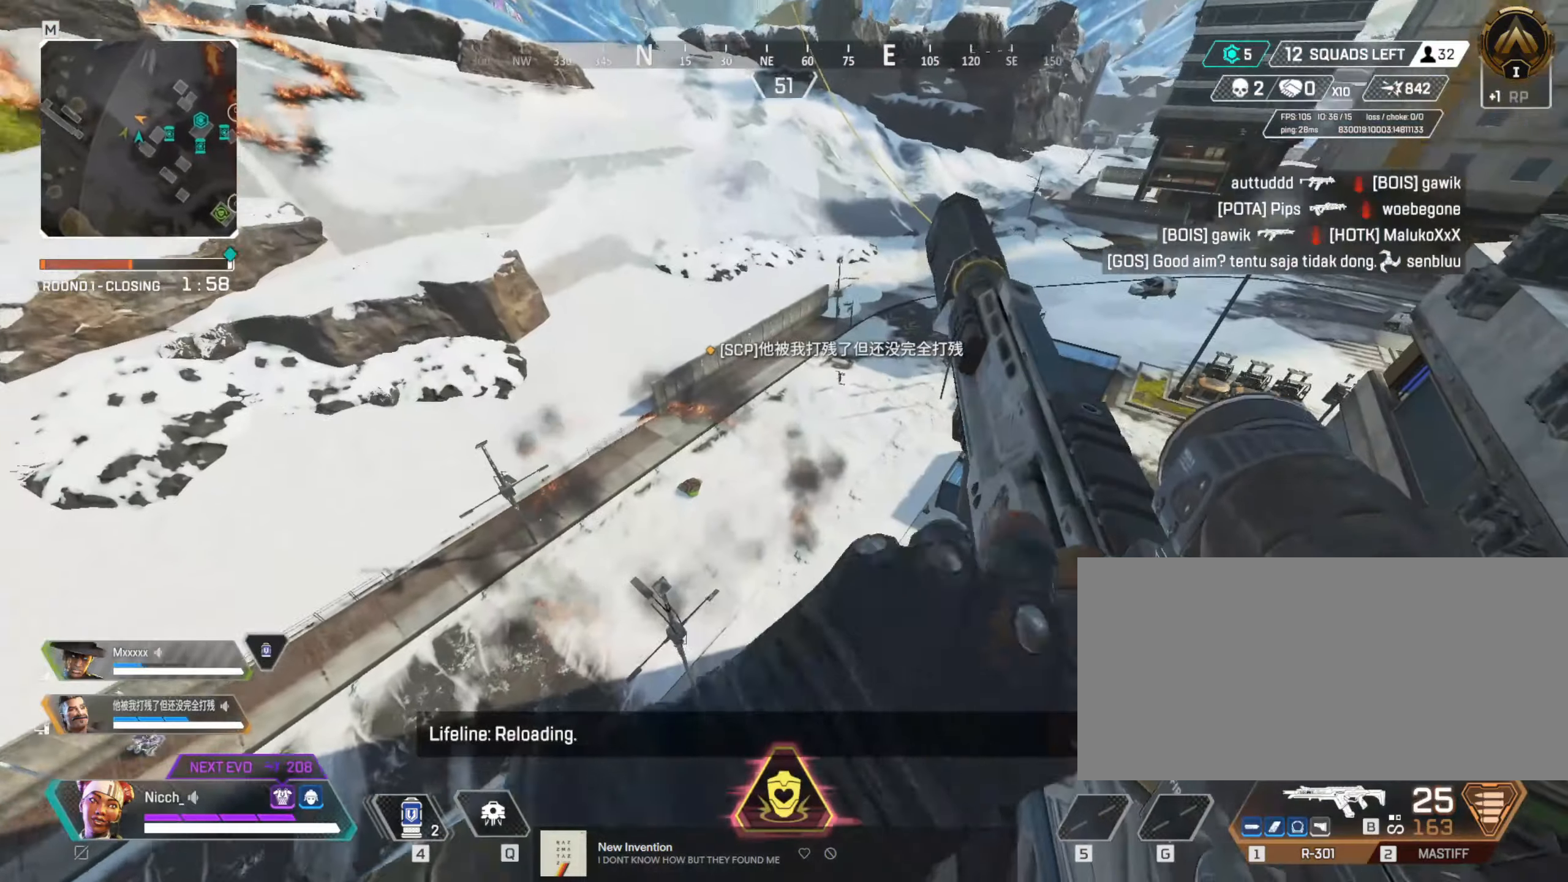
{"keys": ["ctrl", "d"], "mouse": [], "events": []}
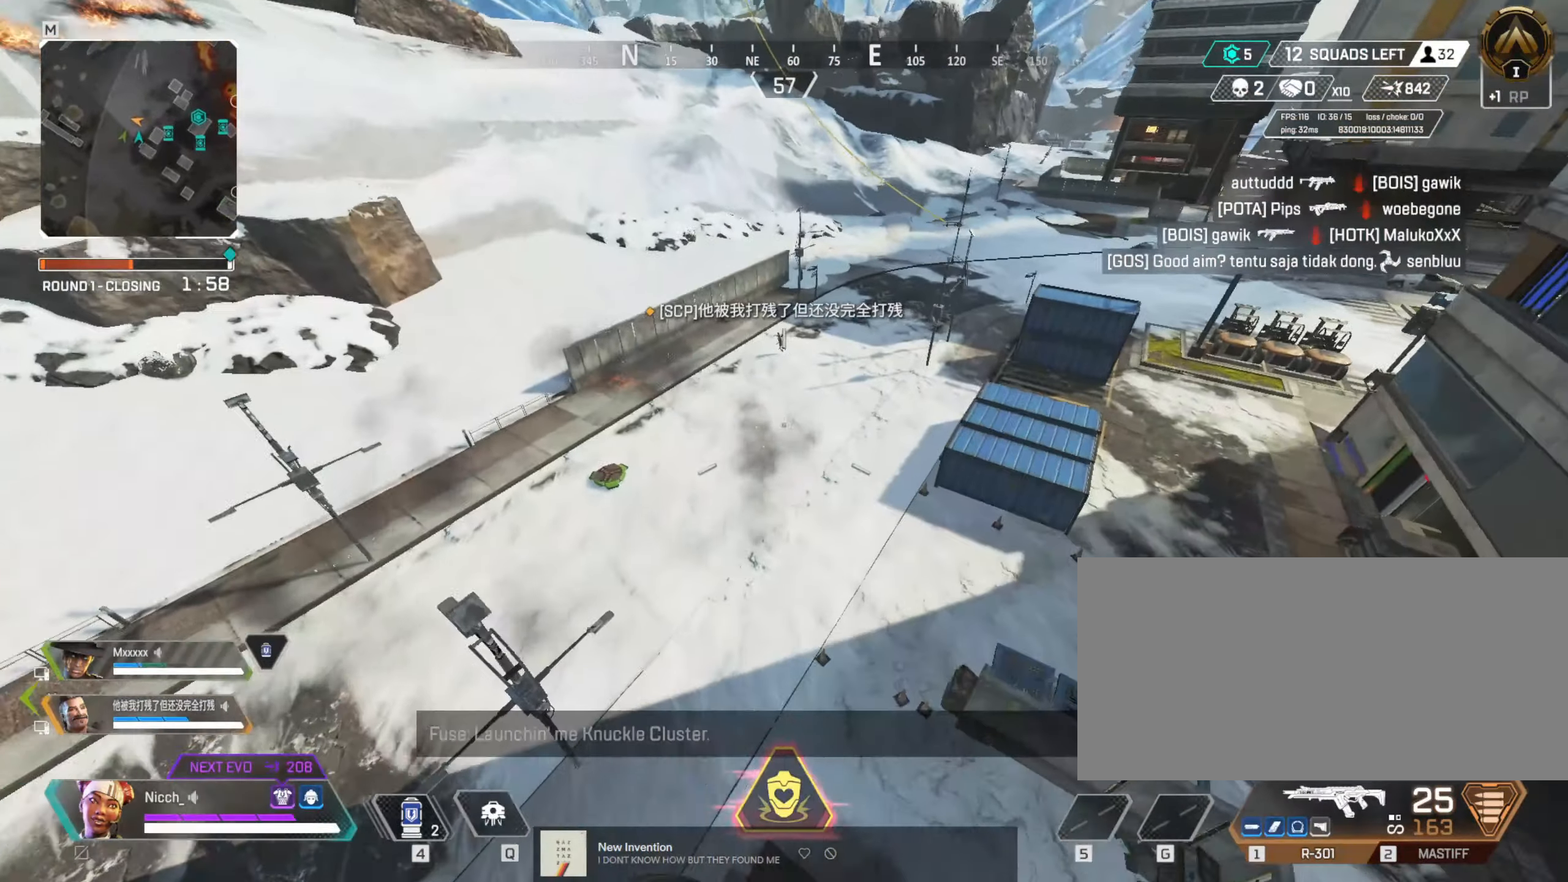
{"keys": ["shift", "w"], "mouse": [], "events": [[233, "ctrl", "up"], [400, "w", "down"], [500, "d", "up"], [500, "shift", "down"]]}
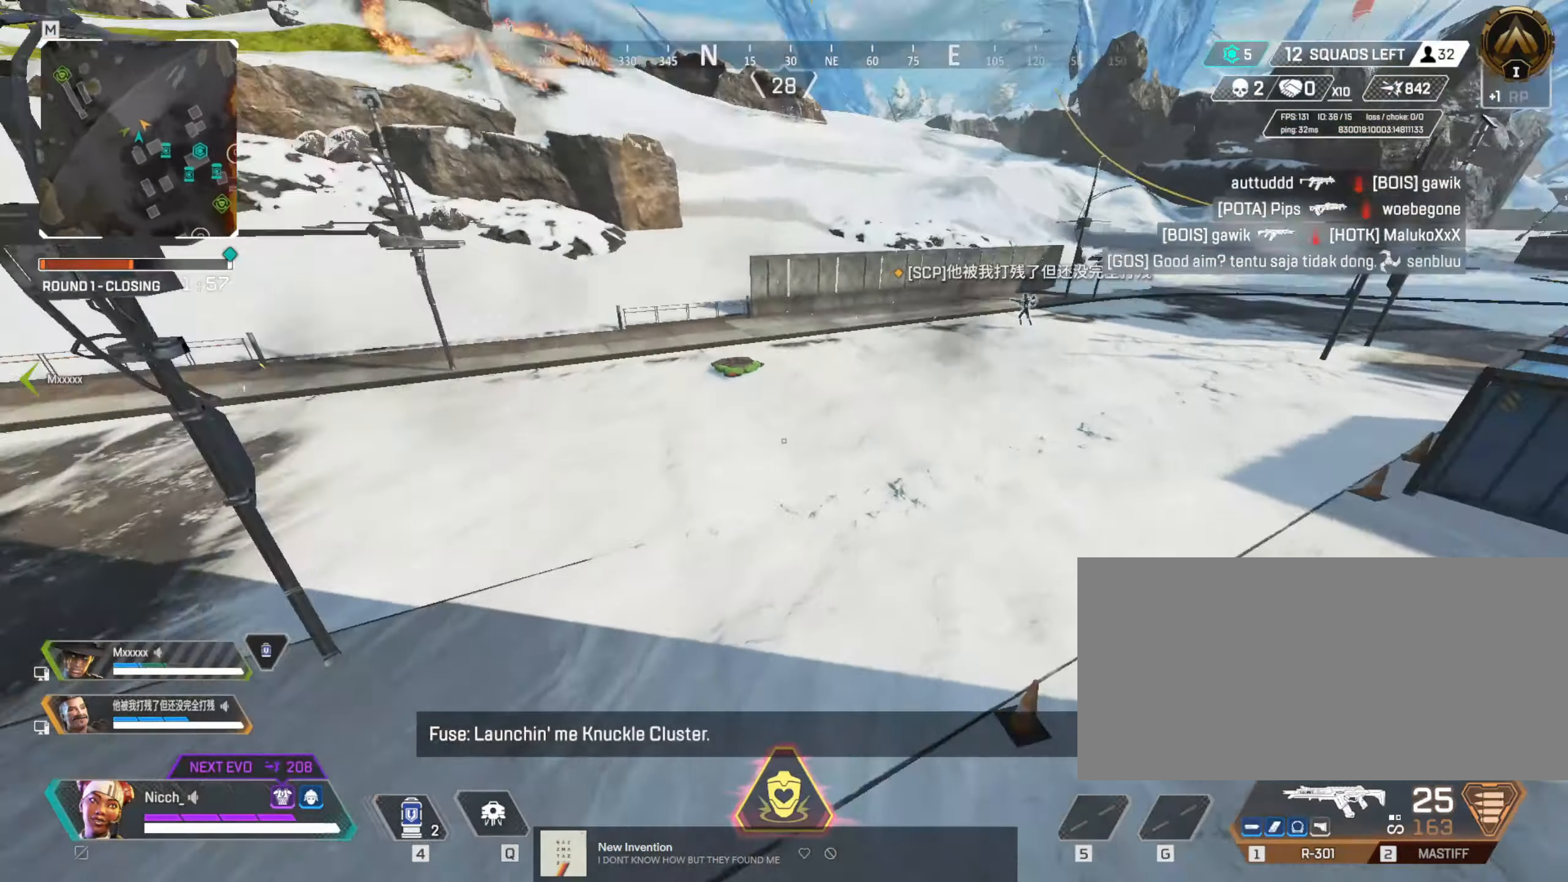
{"keys": ["w"], "mouse": [], "events": [[200, "shift", "up"]]}